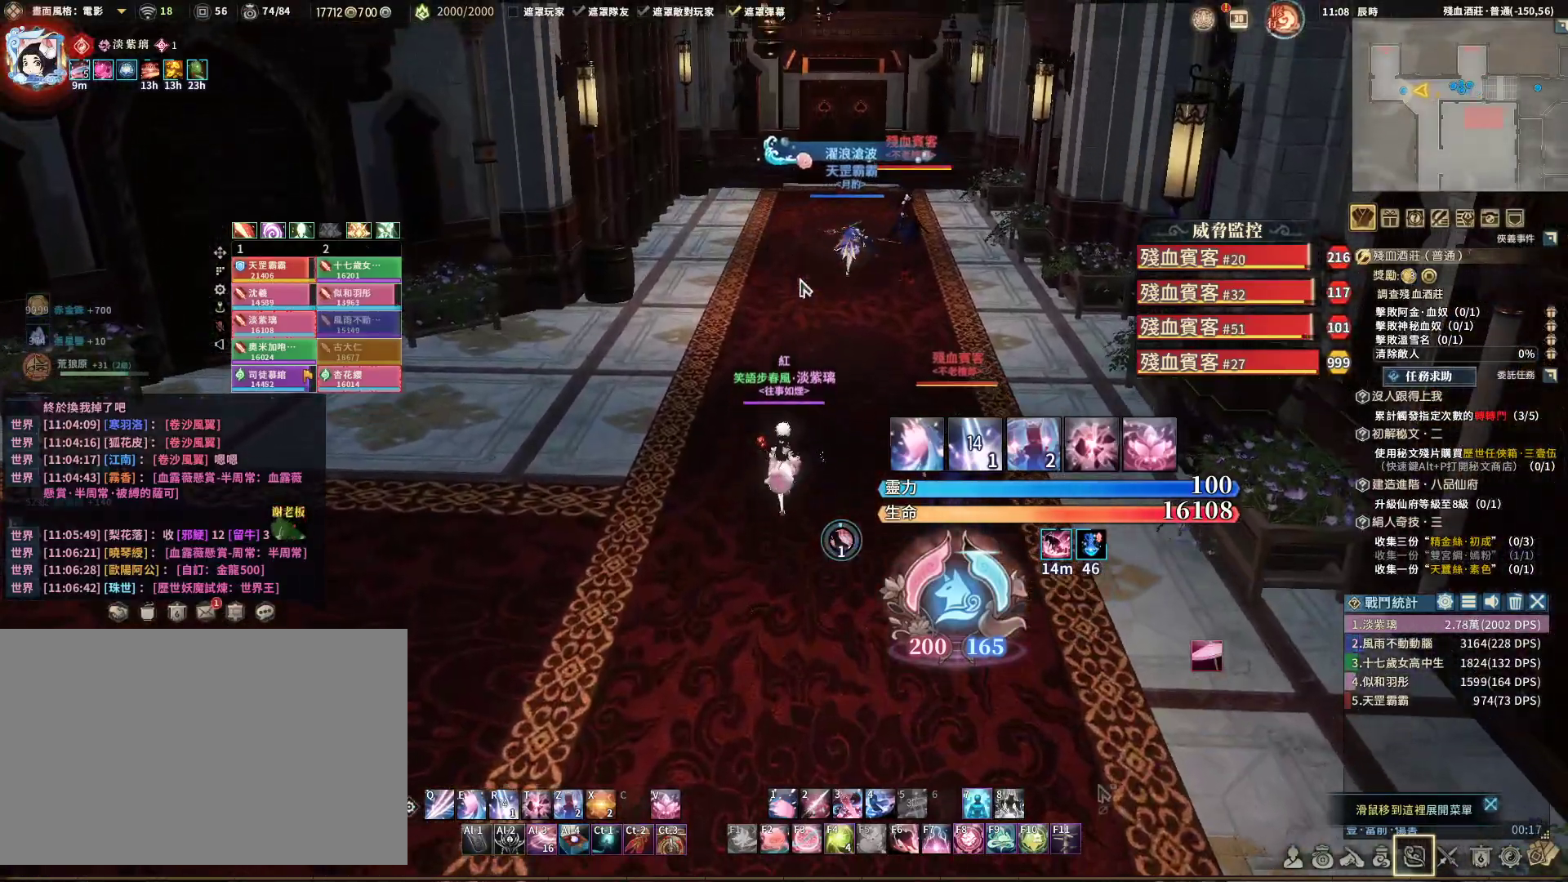
Gameplay with keyboard and mouse; each line is a JSON object with the keys and mouse buttons held at the frame after it. "events" lists presses ("down") and releases ("up") of "1", "2", "3", "4", "5", "a", "alt", "c", "caps_lock", "ctrl", "d", "e", "f", "g", "q", "r", "s", "shift", "space", "t", "tab", "v", "w", "x", "z", "mouse_left", "mouse_wheel" and "mouse_right" between this image and that frame as [ms after this image, input, new state], when the widget could be followed in between. "mouse_left", "mouse_wheel", "mouse_right" = the "left", "wheel", "right" buttons of the "mouse" list. No other keys are recorded. "wheel" means that the mouse wheel is clicked or scrolled. Not read: mouse_move.
{"keys": ["w"], "mouse": ["right"], "events": [[333, "mouse_right", "down"]]}
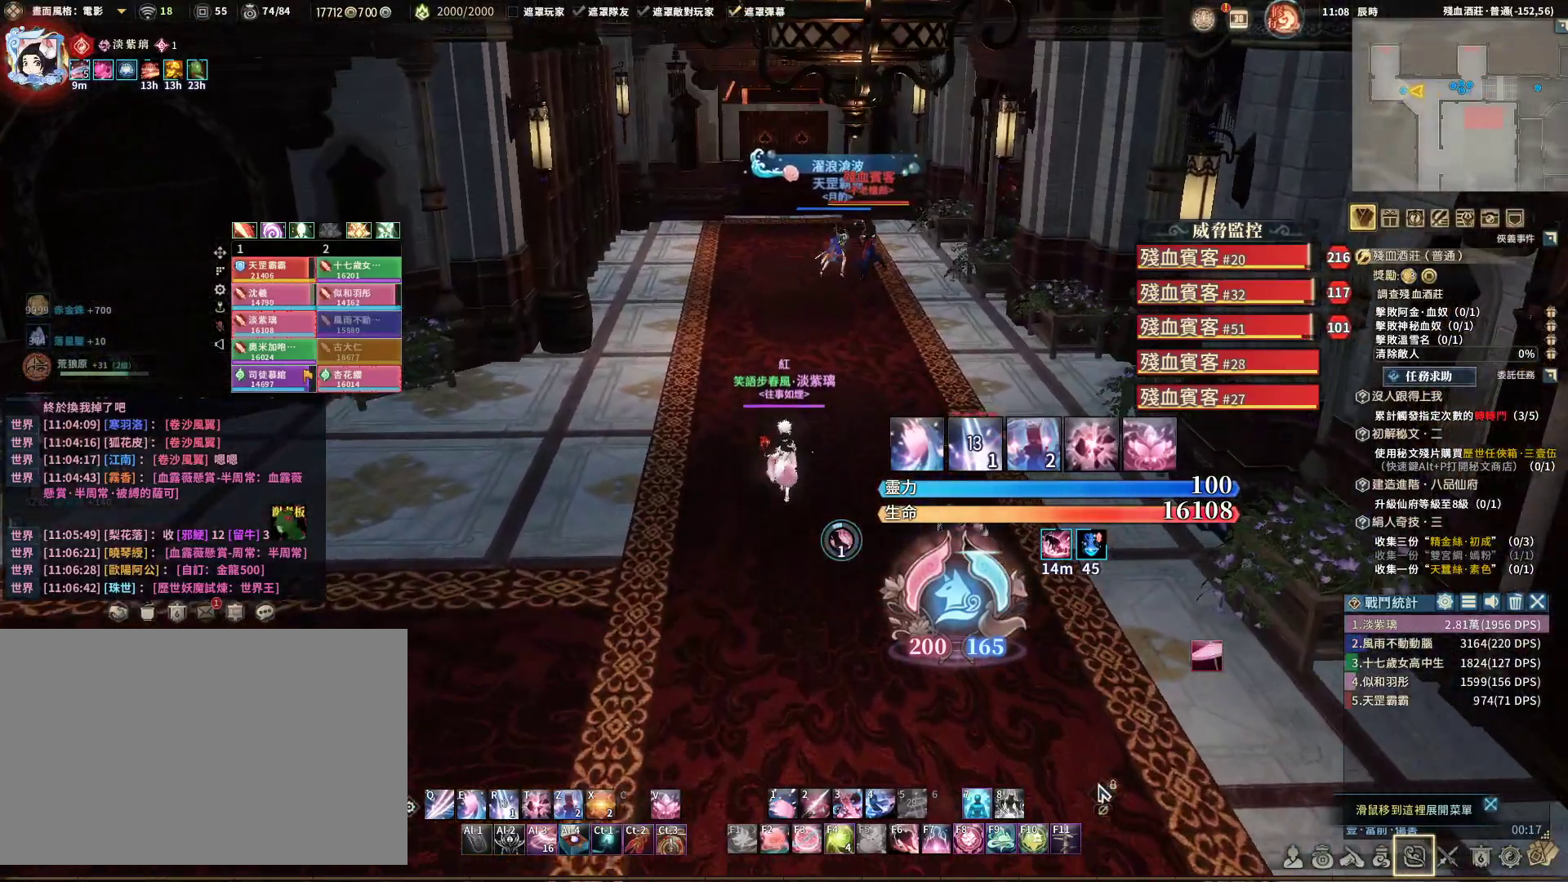
{"keys": ["w"], "mouse": [], "events": [[67, "mouse_right", "up"]]}
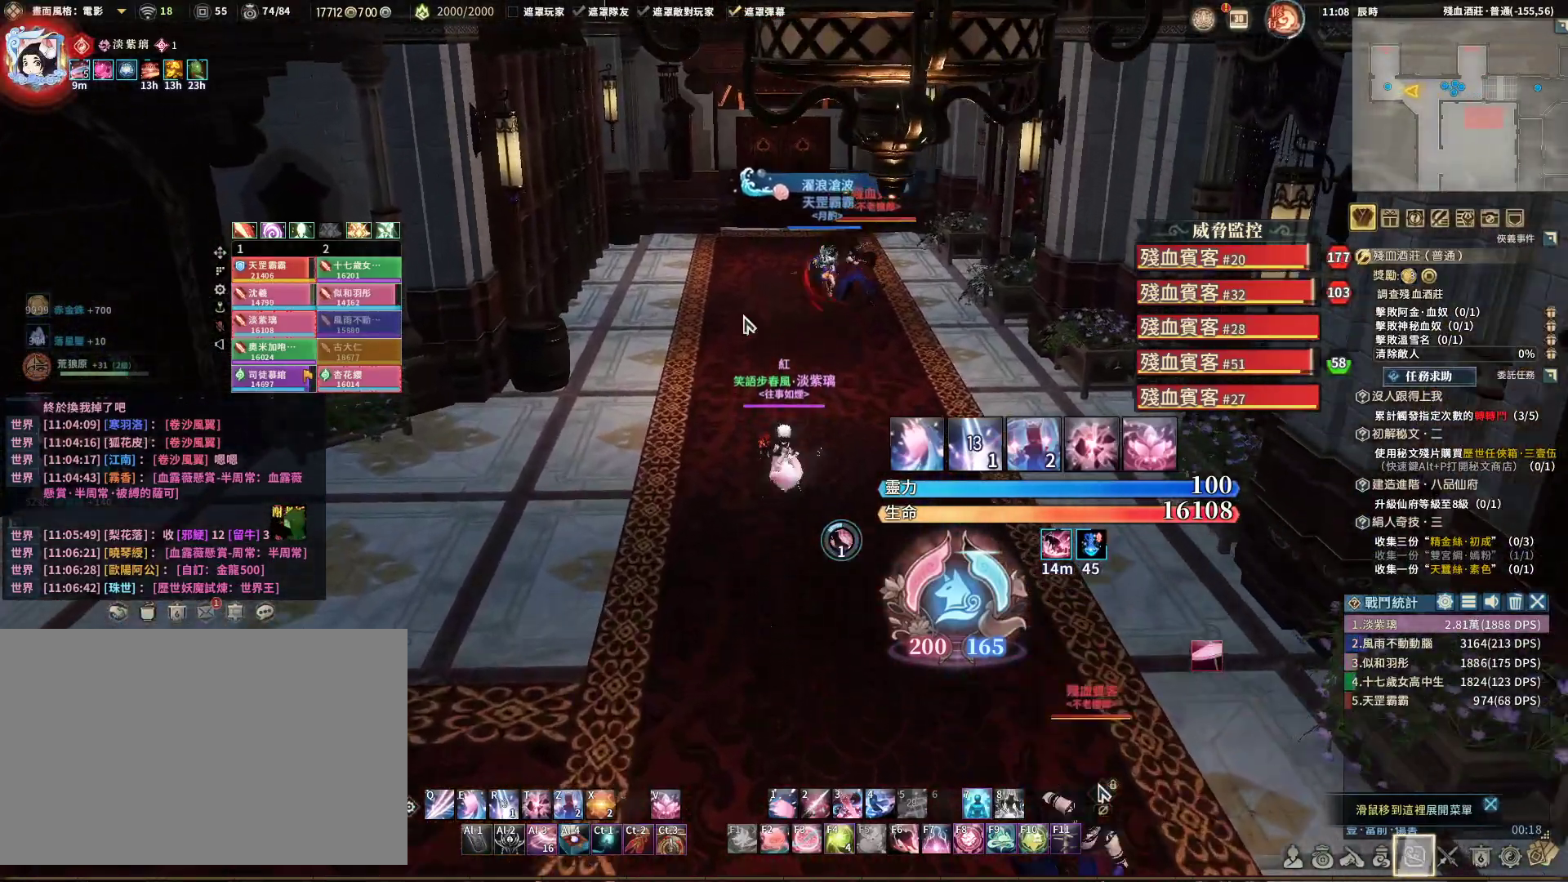
{"keys": [], "mouse": ["left"], "events": [[33, "mouse_left", "down"], [467, "w", "up"]]}
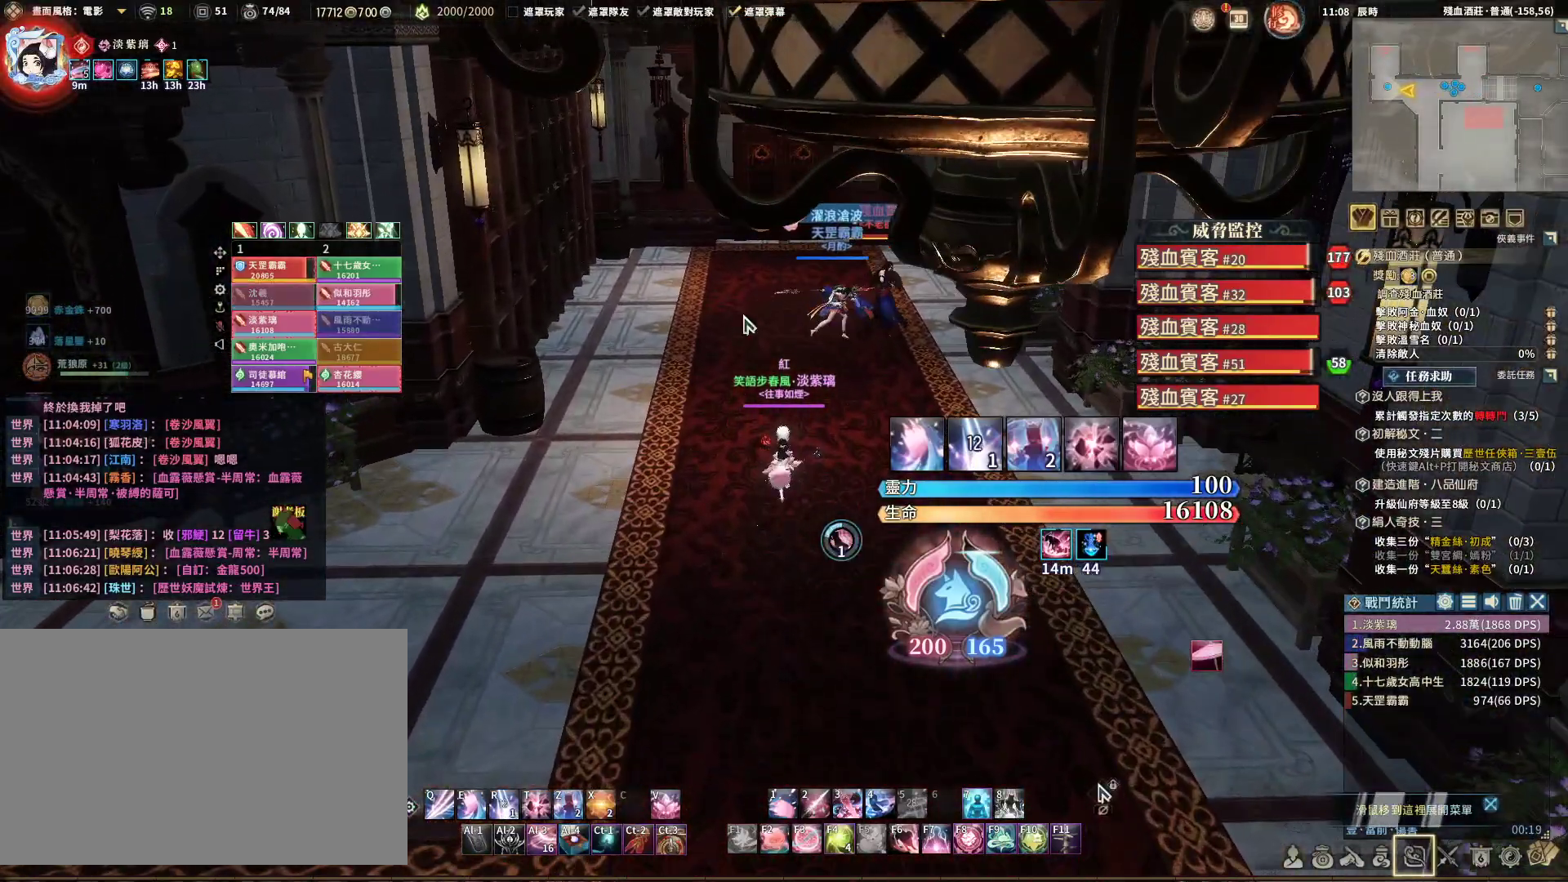
{"keys": ["w"], "mouse": ["right"], "events": [[100, "mouse_left", "up"], [333, "mouse_right", "down"], [483, "w", "down"]]}
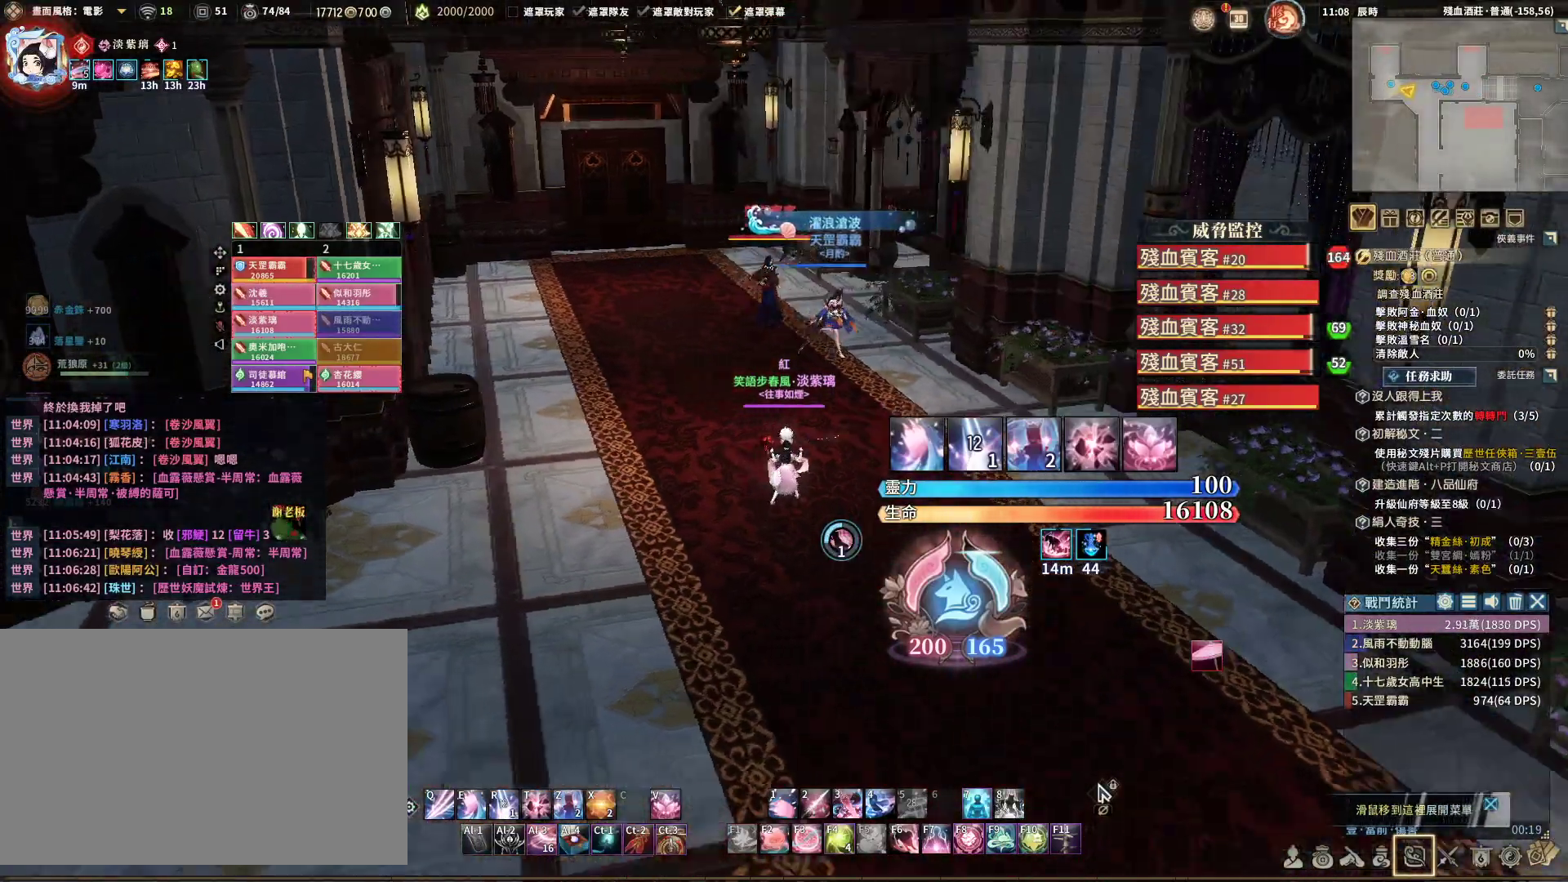
{"keys": [], "mouse": ["right"], "events": [[500, "w", "up"]]}
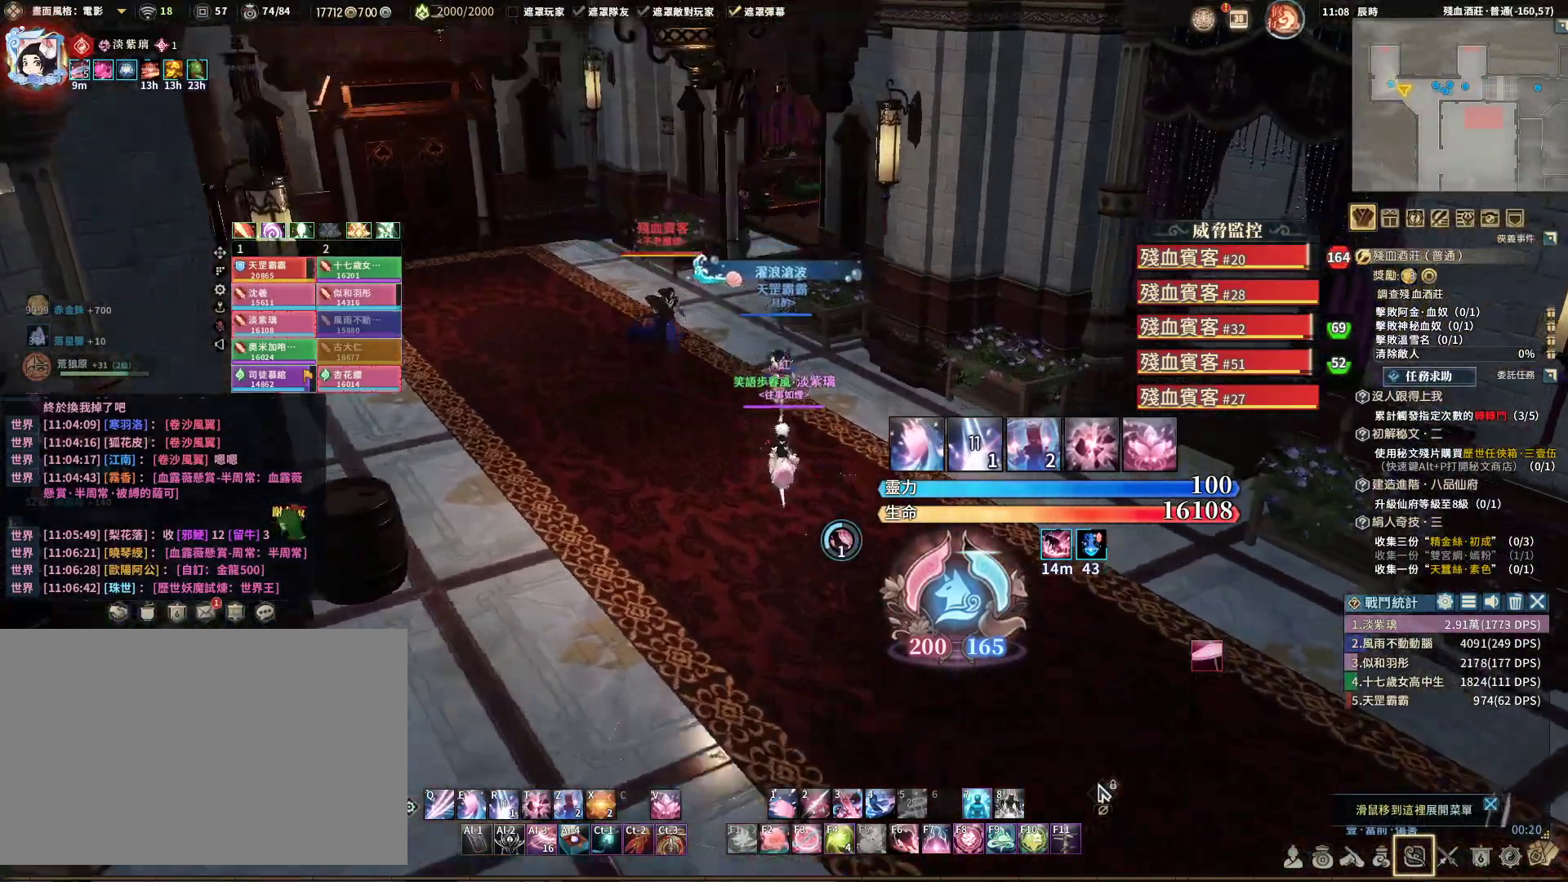
{"keys": ["a"], "mouse": ["right"], "events": [[33, "a", "down"]]}
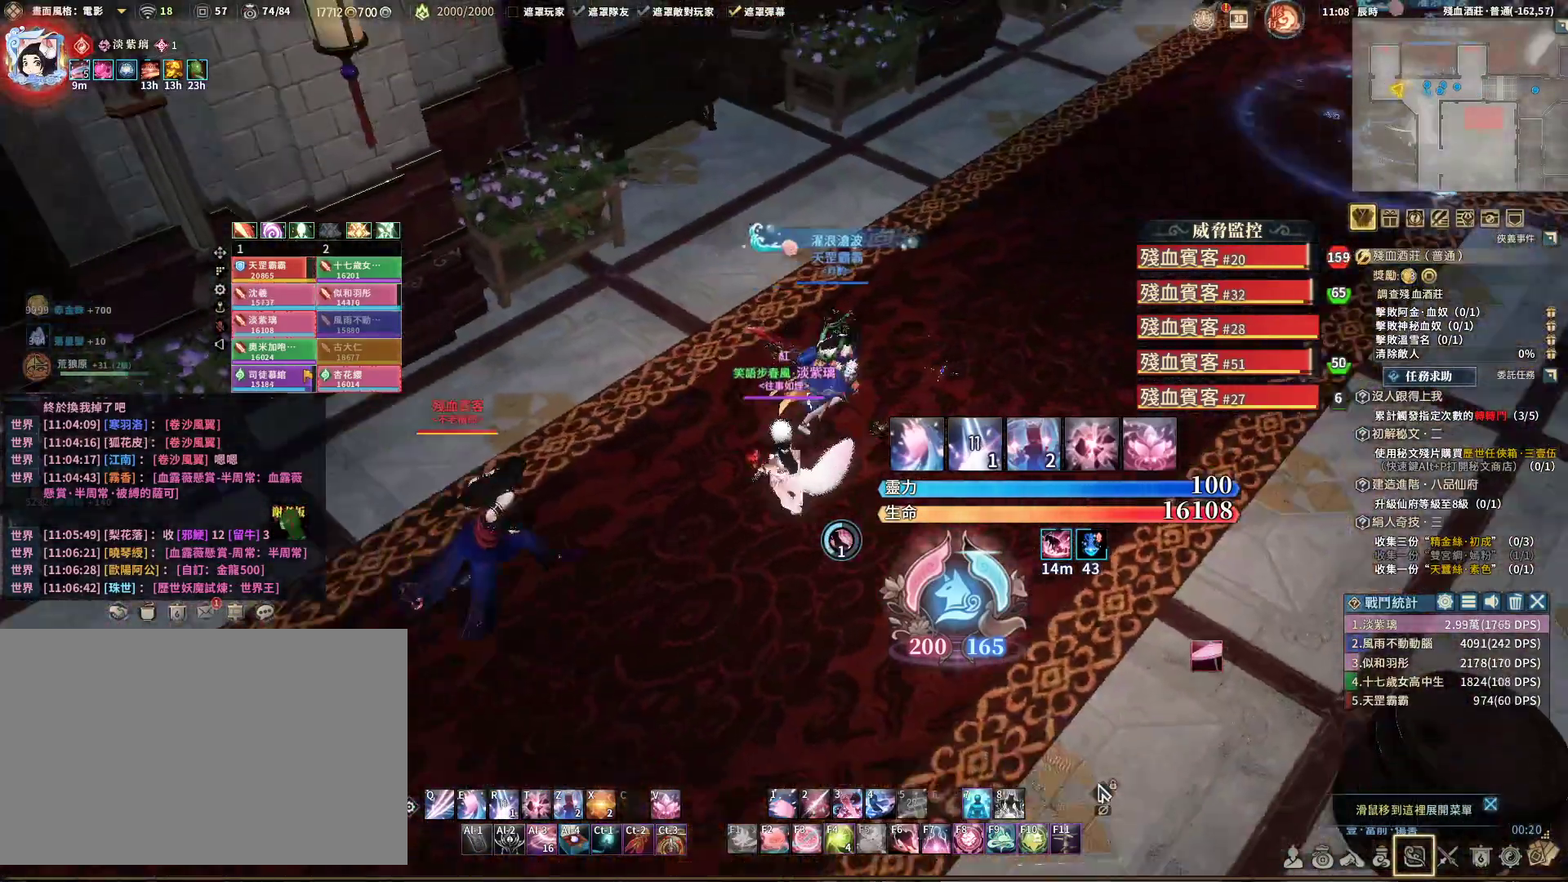
{"keys": ["w"], "mouse": ["right"], "events": [[150, "a", "up"], [283, "w", "down"]]}
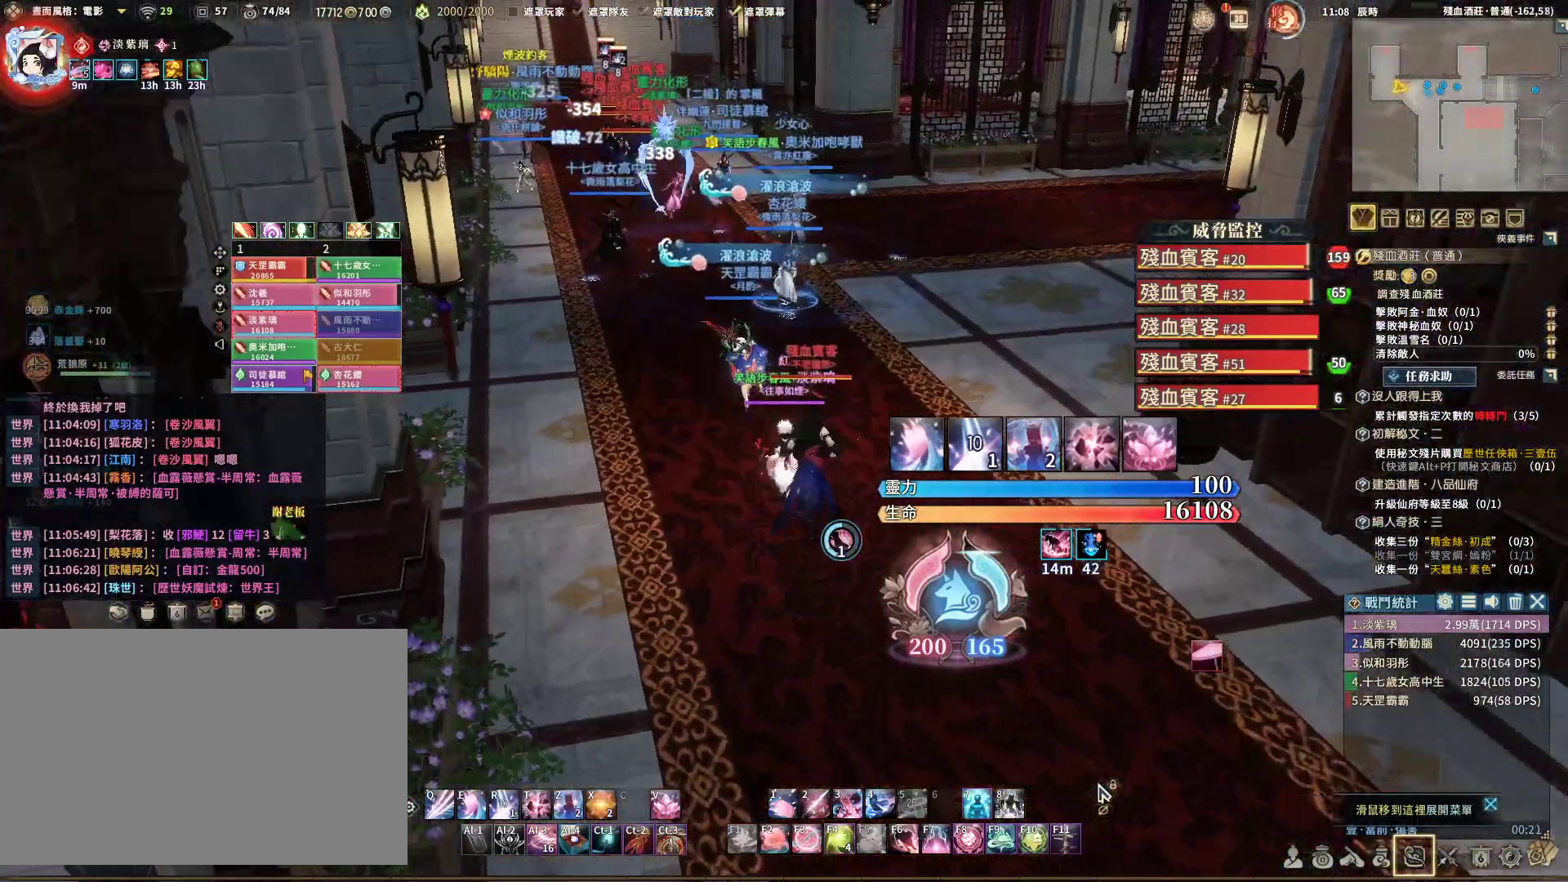
{"keys": ["w"], "mouse": ["right"], "events": [[33, "w", "up"], [67, "a", "down"], [217, "w", "down"], [300, "a", "up"]]}
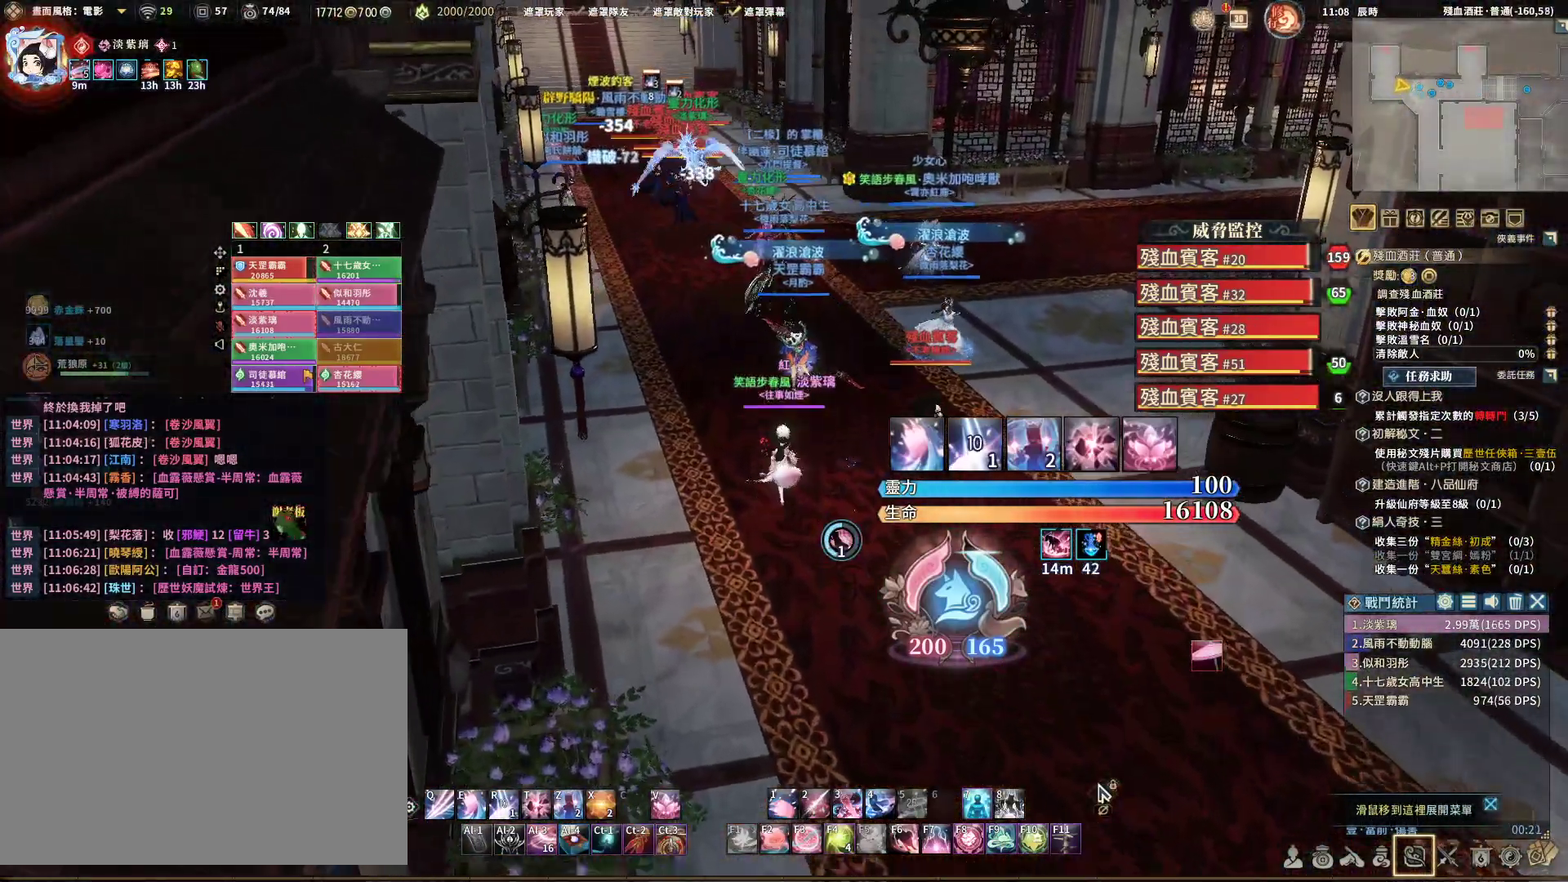
{"keys": ["w"], "mouse": ["right"], "events": [[50, "d", "down"], [83, "w", "up"], [183, "d", "up"], [283, "w", "down"]]}
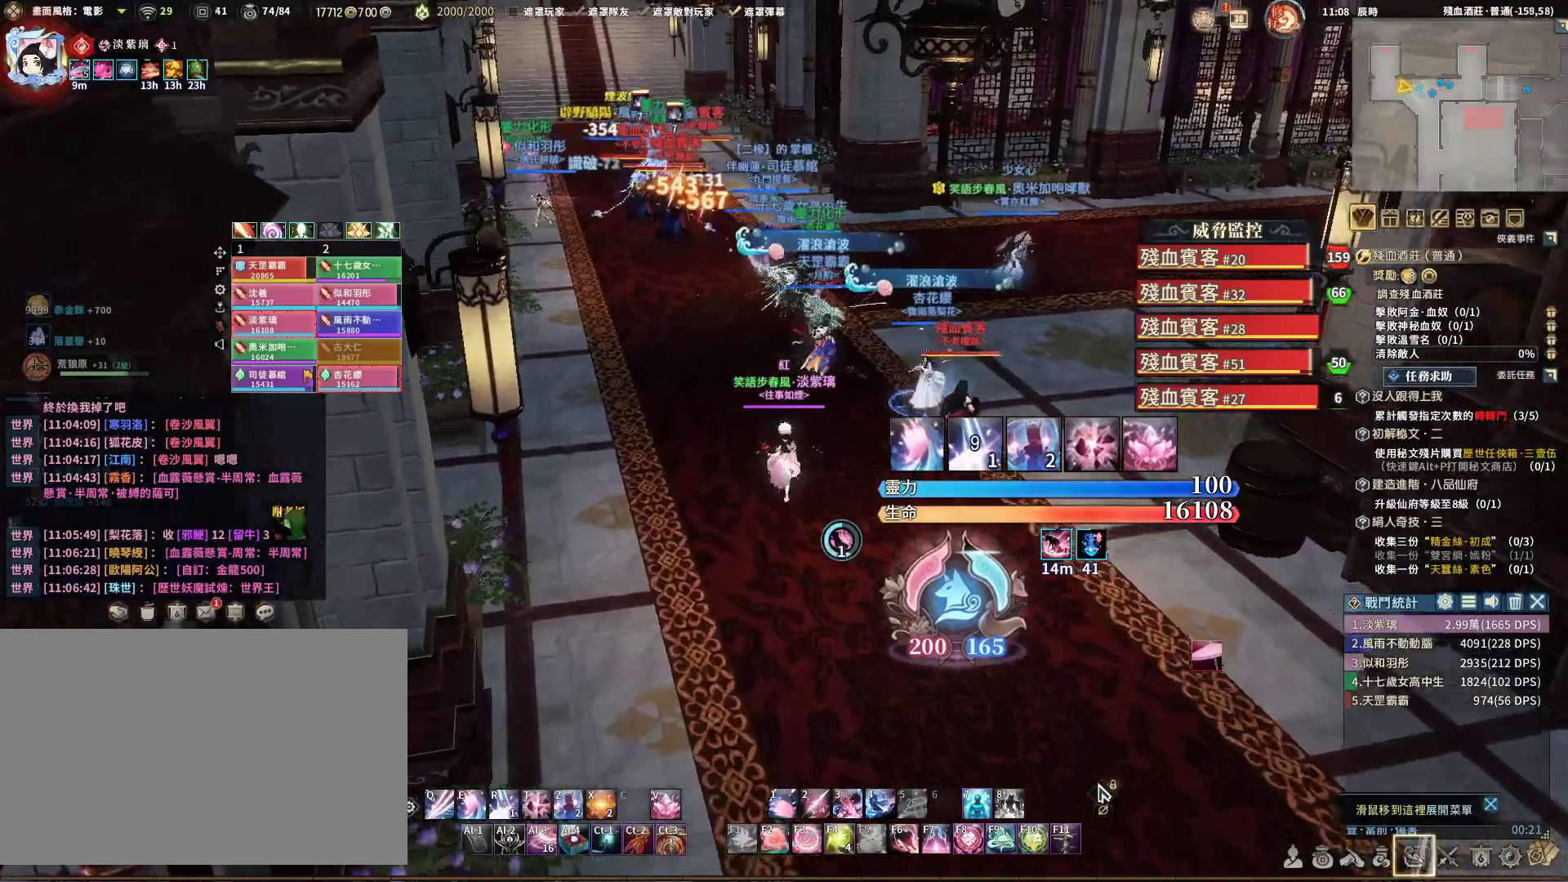
{"keys": ["w"], "mouse": ["right"], "events": [[100, "w", "up"], [283, "w", "down"]]}
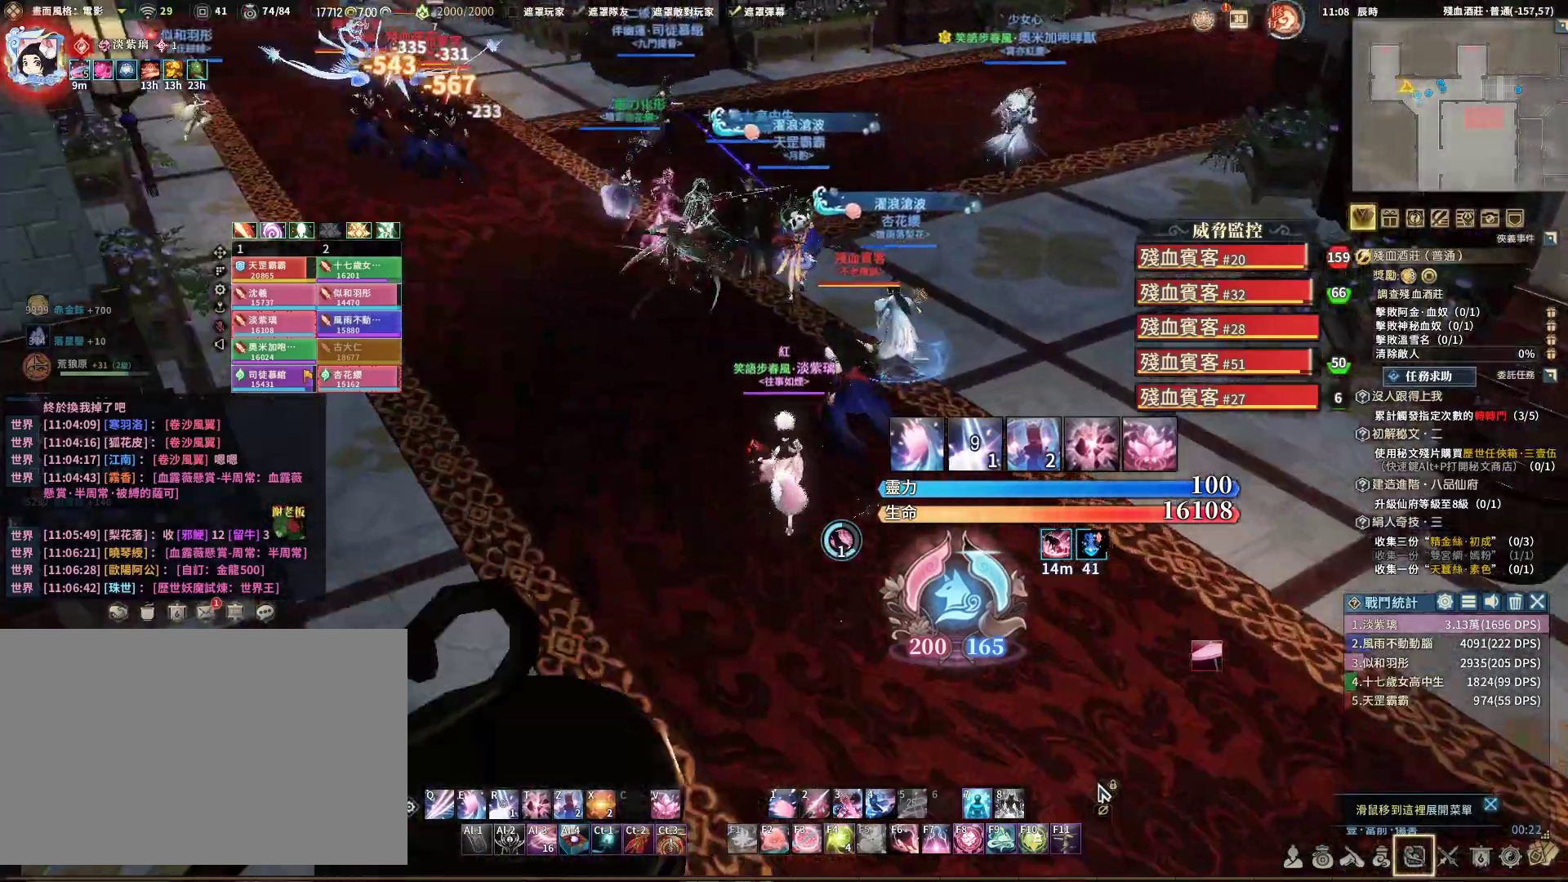
{"keys": ["d", "w"], "mouse": ["right"], "events": [[217, "d", "down"]]}
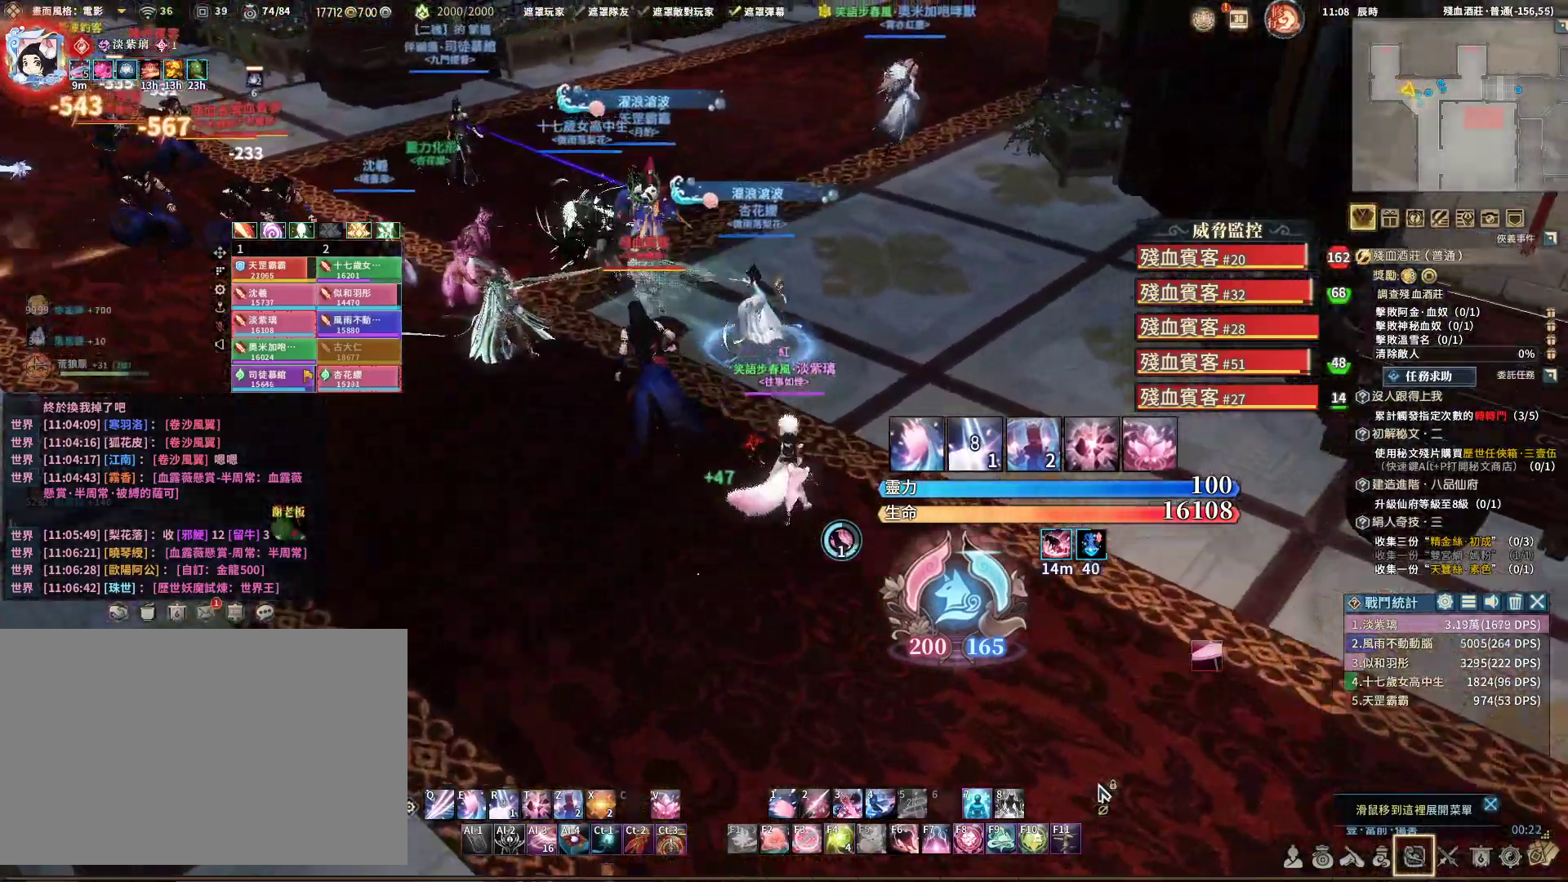
{"keys": ["w"], "mouse": ["right"], "events": [[267, "d", "up"]]}
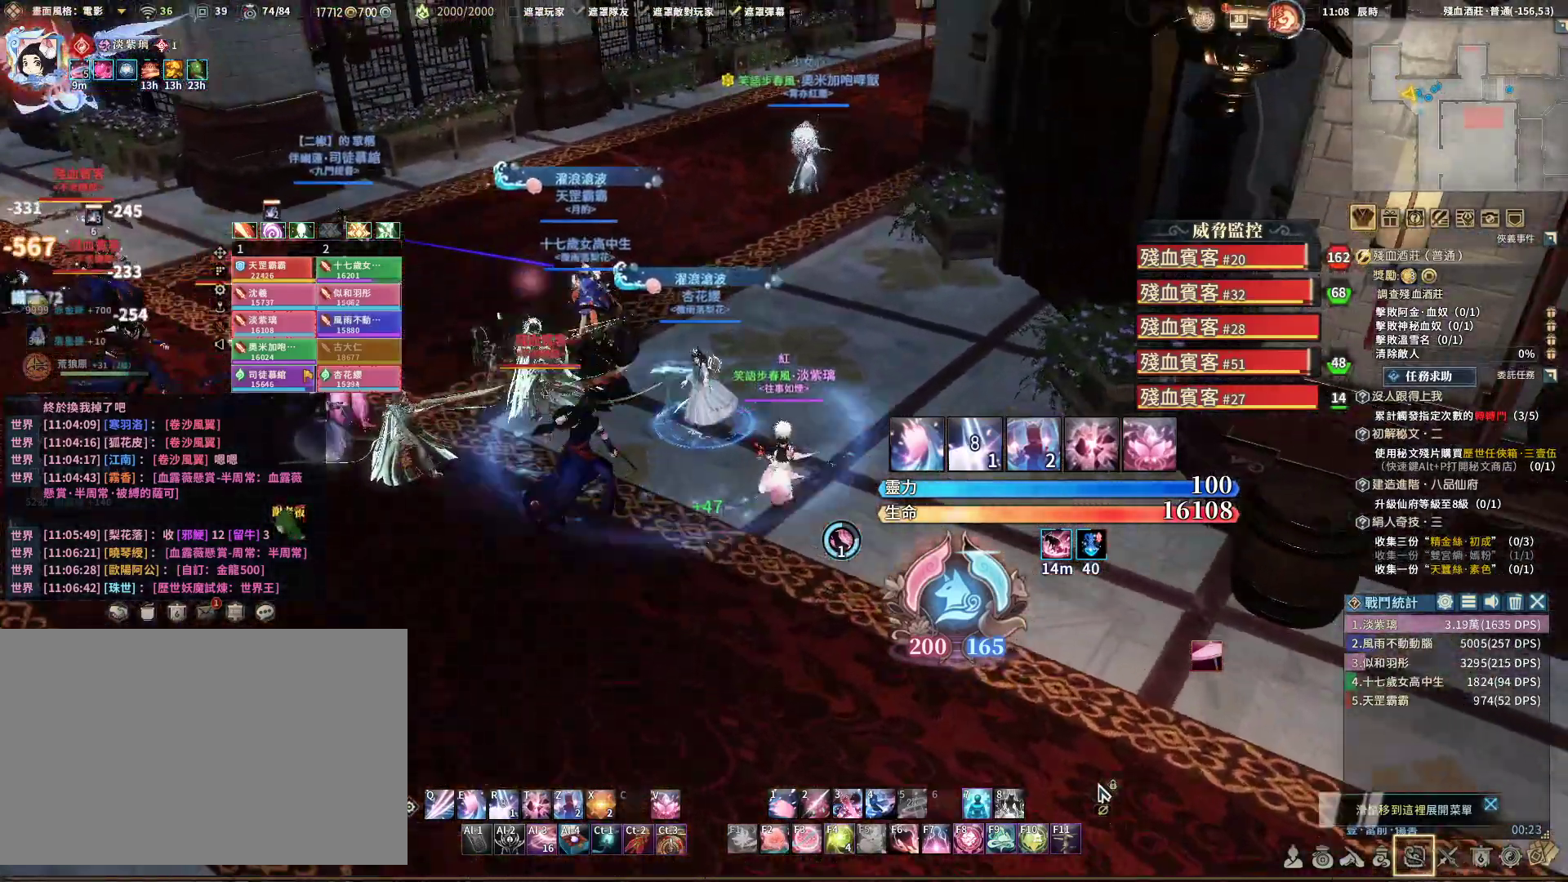
{"keys": ["w"], "mouse": ["right"], "events": [[150, "shift", "down"], [283, "shift", "up"]]}
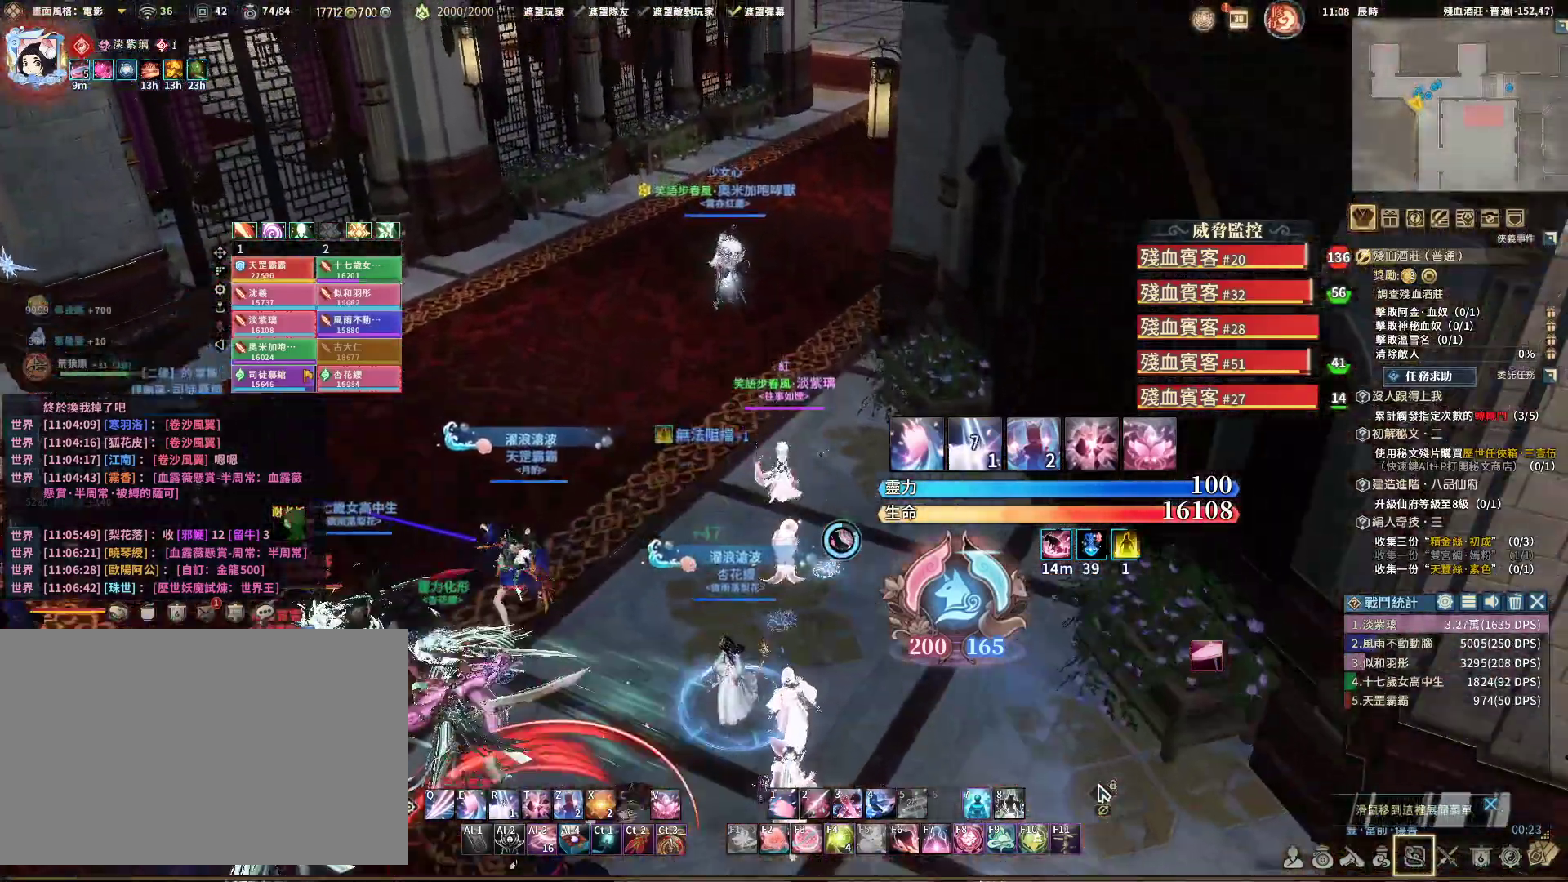
{"keys": ["d"], "mouse": ["right"], "events": [[250, "d", "down"], [350, "w", "up"]]}
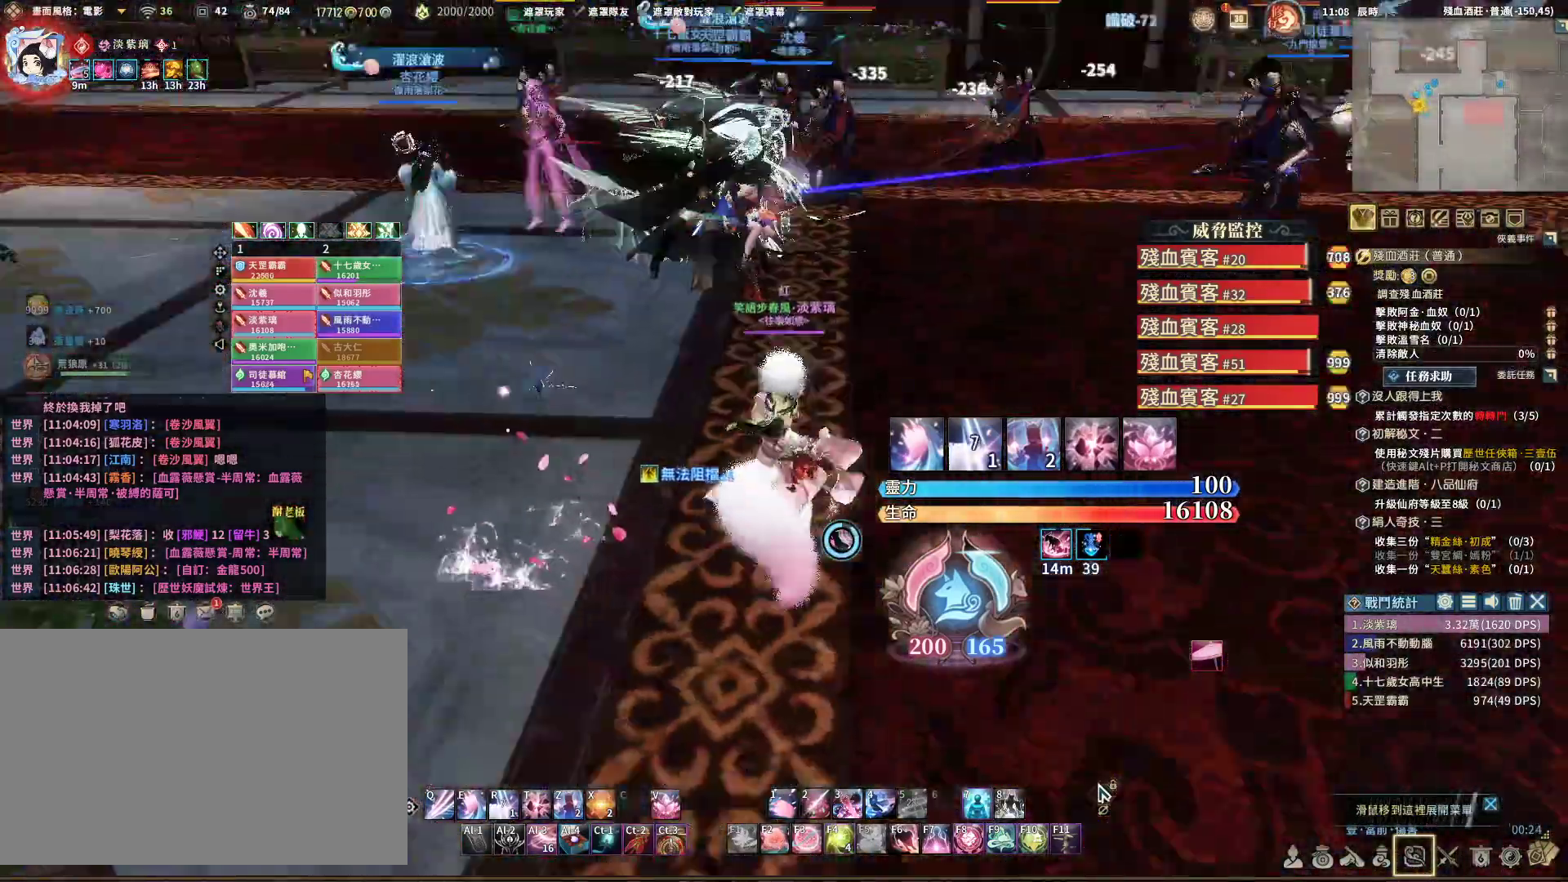
{"keys": ["r", "s"], "mouse": ["right"], "events": [[233, "d", "up"], [233, "s", "down"], [367, "tab", "down"], [467, "r", "down"], [467, "tab", "up"]]}
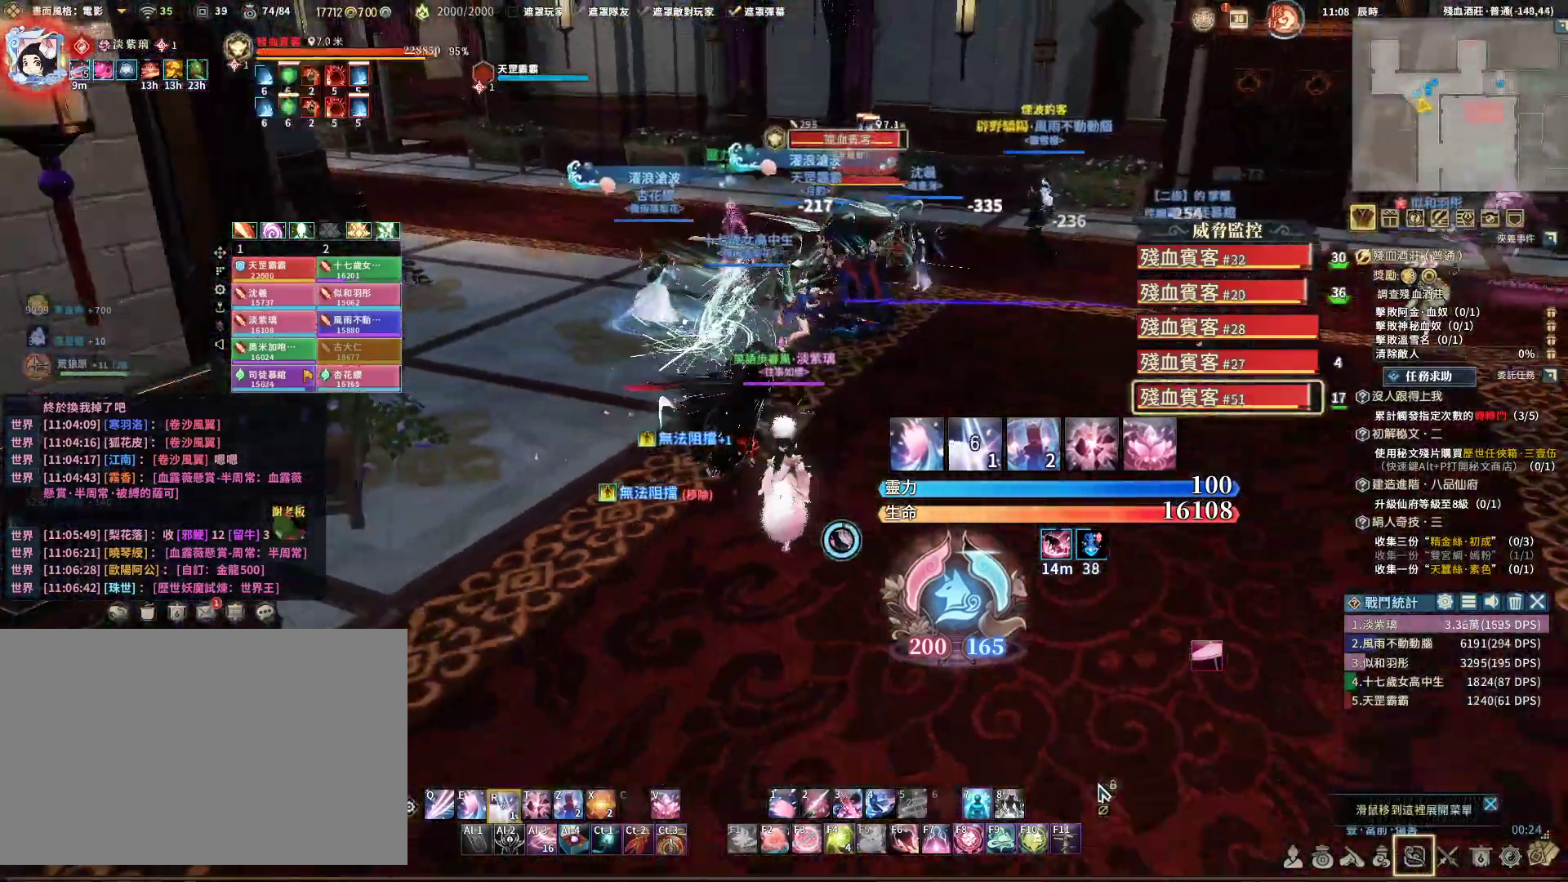
{"keys": ["d"], "mouse": ["right"], "events": [[50, "r", "up"], [150, "s", "up"], [250, "d", "down"]]}
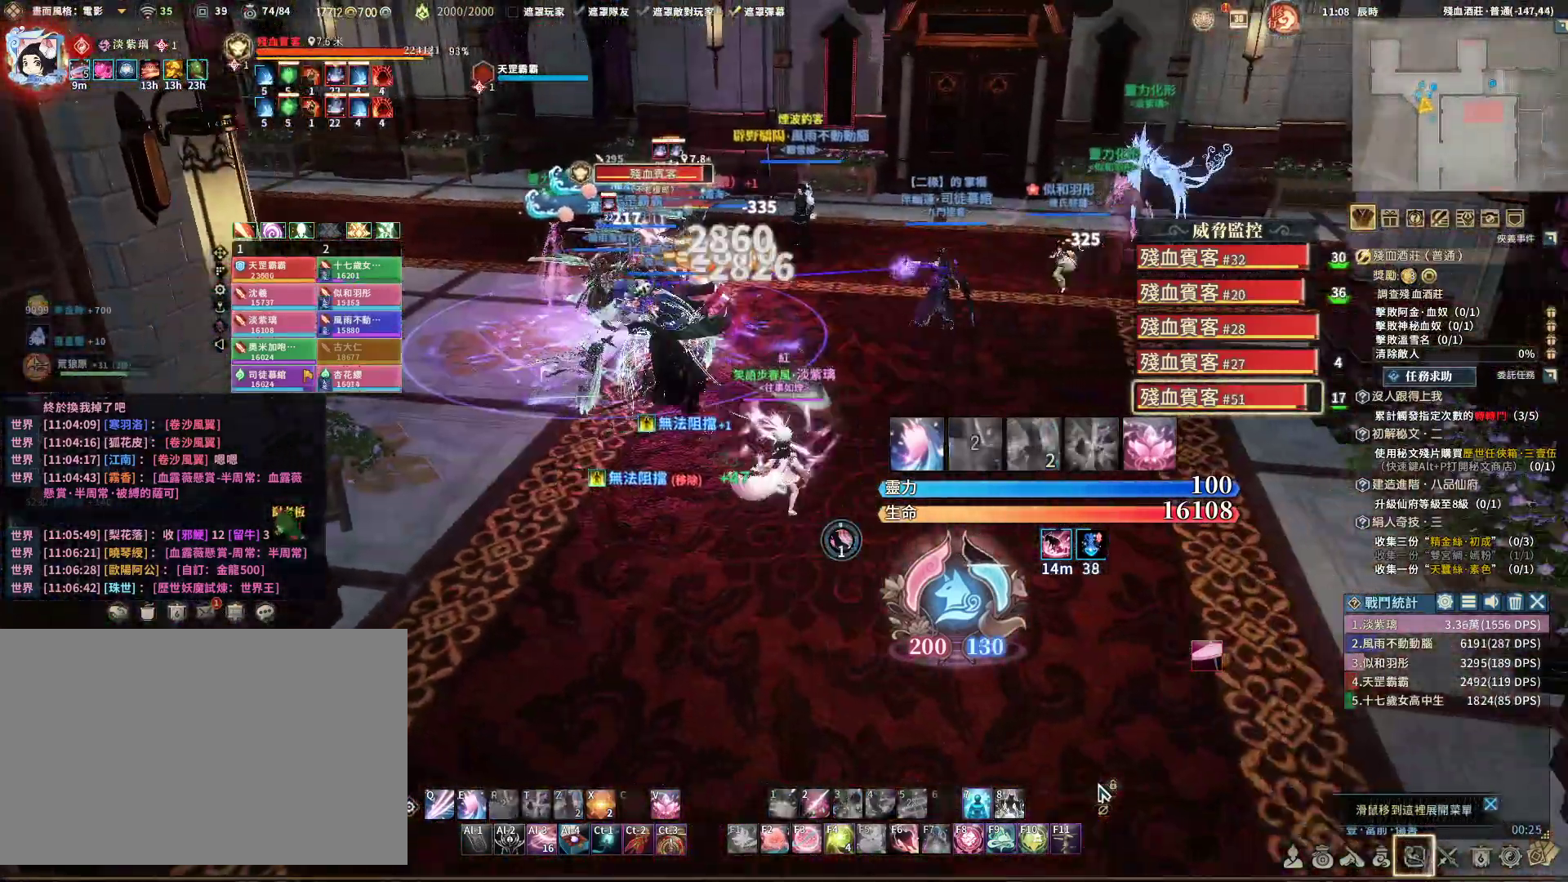
{"keys": ["d", "q", "s"], "mouse": ["right"], "events": [[300, "q", "down"], [400, "s", "down"]]}
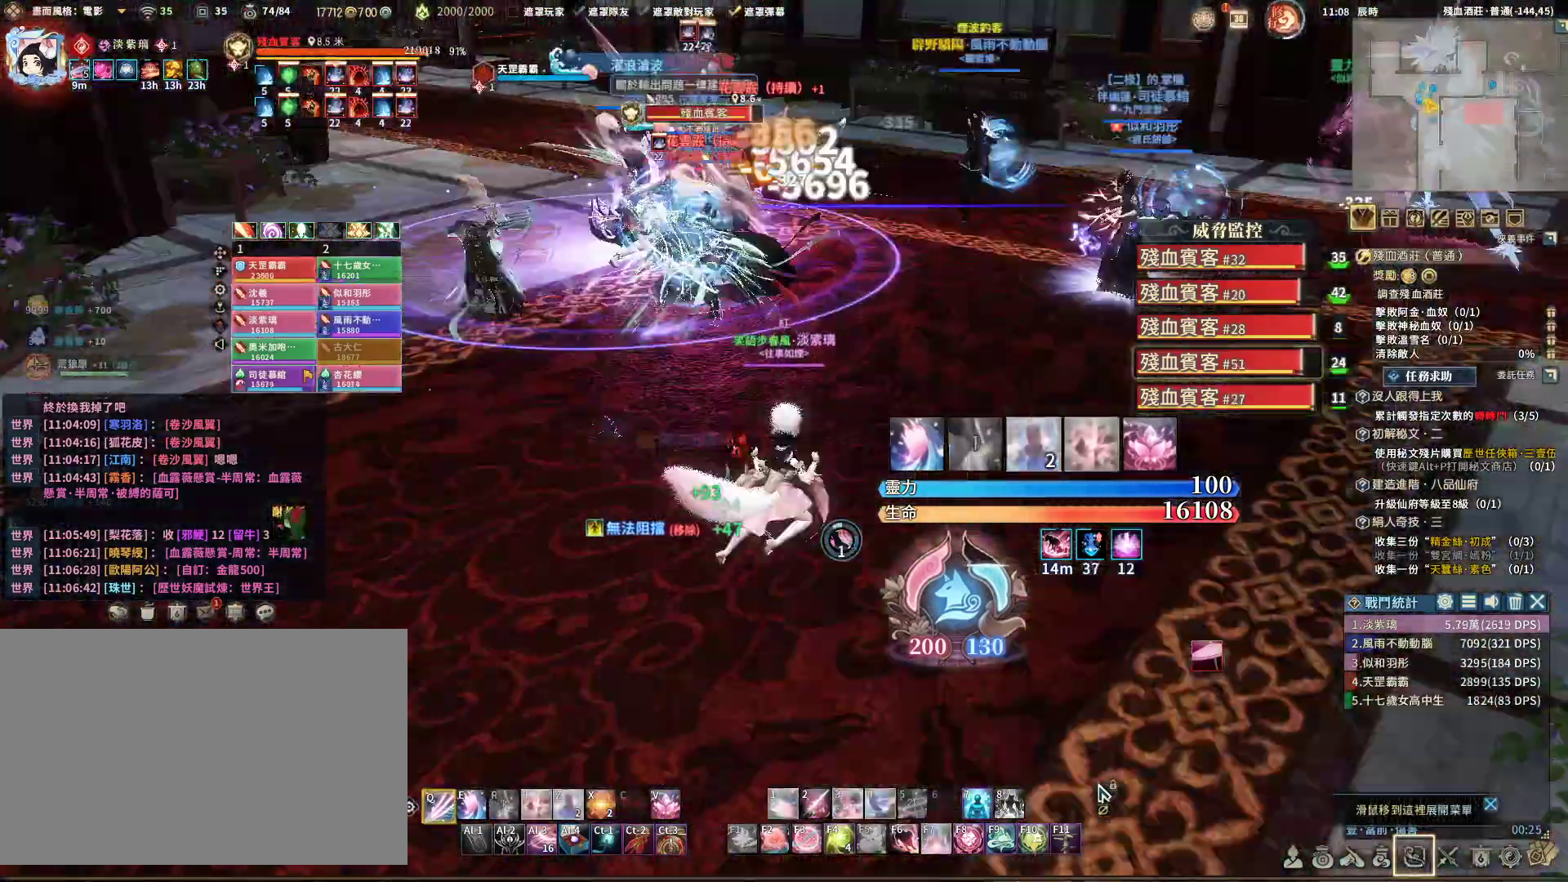
{"keys": ["e"], "mouse": ["right"], "events": [[83, "s", "up"], [333, "d", "up"], [467, "e", "down"], [467, "q", "up"]]}
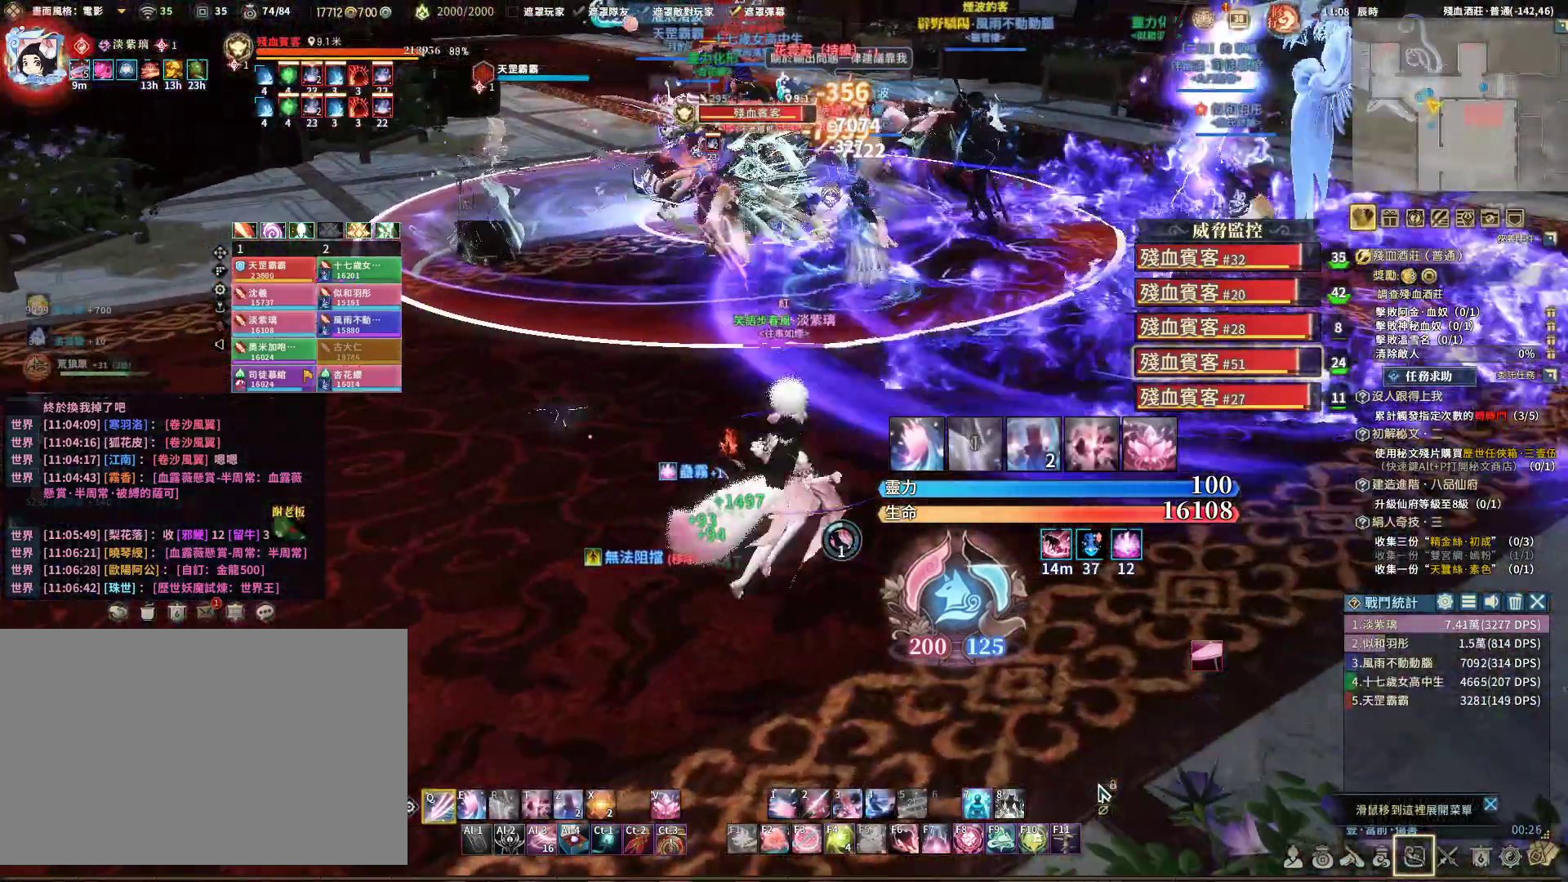
{"keys": ["q", "s"], "mouse": ["right"], "events": [[17, "e", "up"], [17, "q", "down"], [267, "d", "down"], [350, "s", "down"], [450, "d", "up"]]}
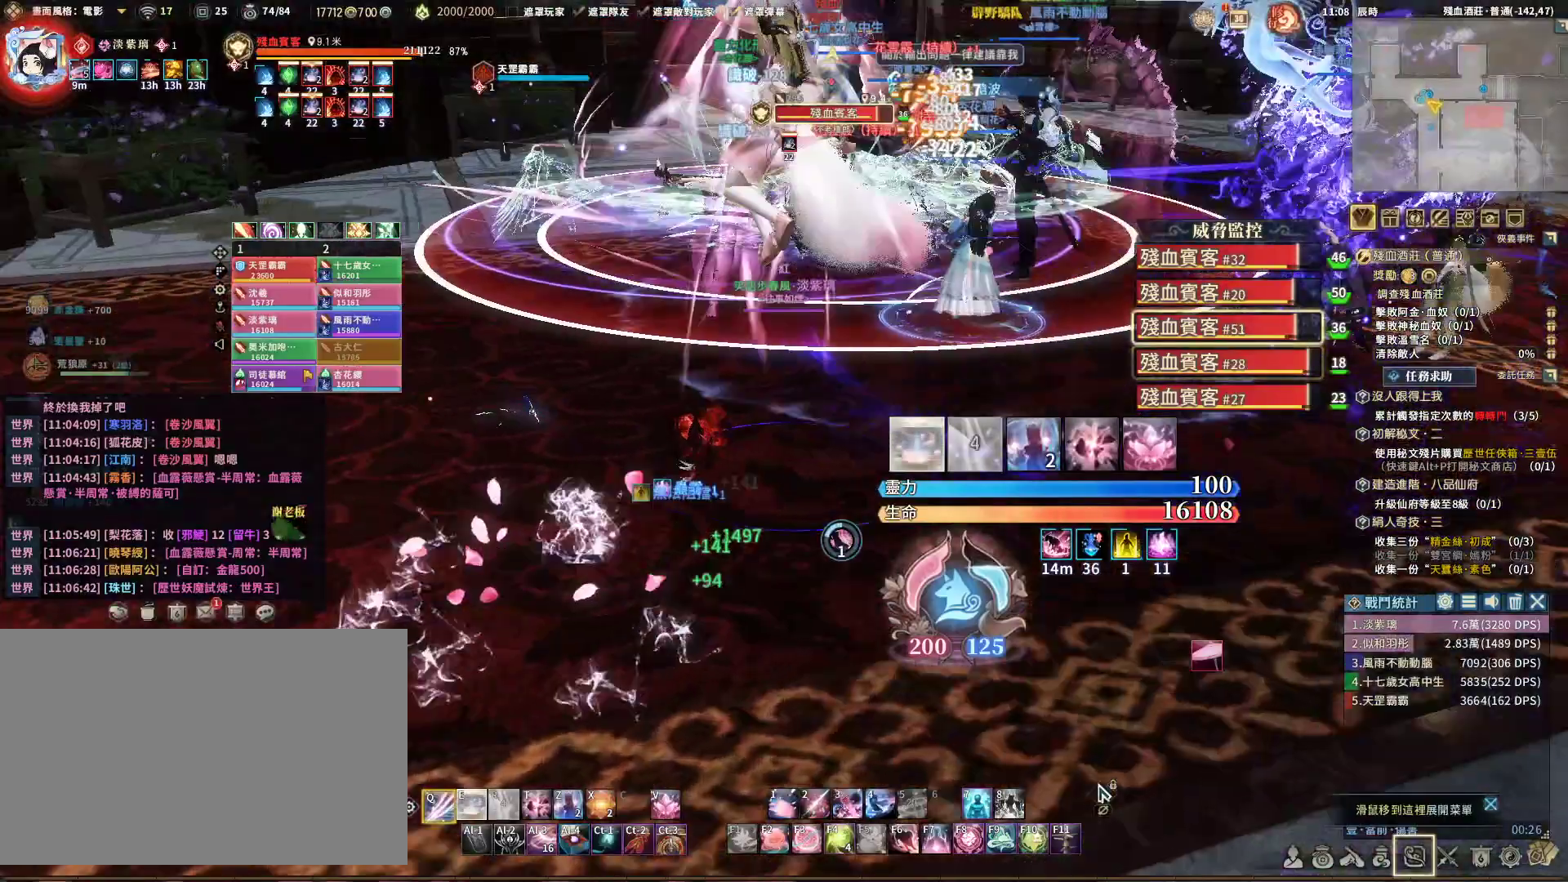
{"keys": ["e", "q"], "mouse": ["right"], "events": [[50, "s", "up"], [317, "e", "down"], [367, "e", "up"], [467, "e", "down"]]}
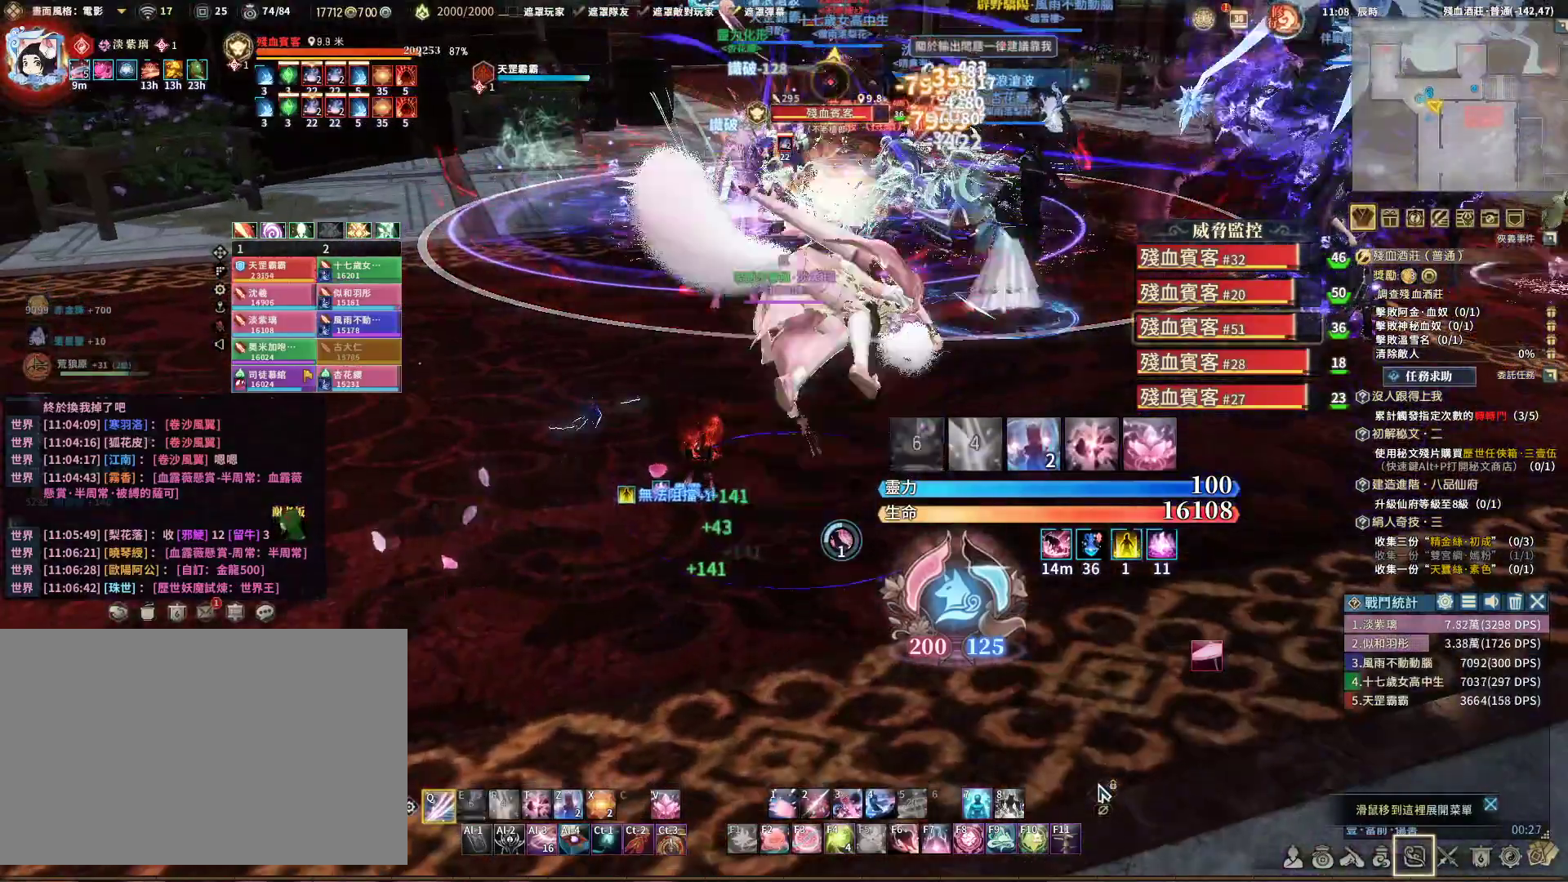
{"keys": ["q"], "mouse": ["right"], "events": [[67, "e", "up"], [283, "q", "up"], [333, "q", "down"]]}
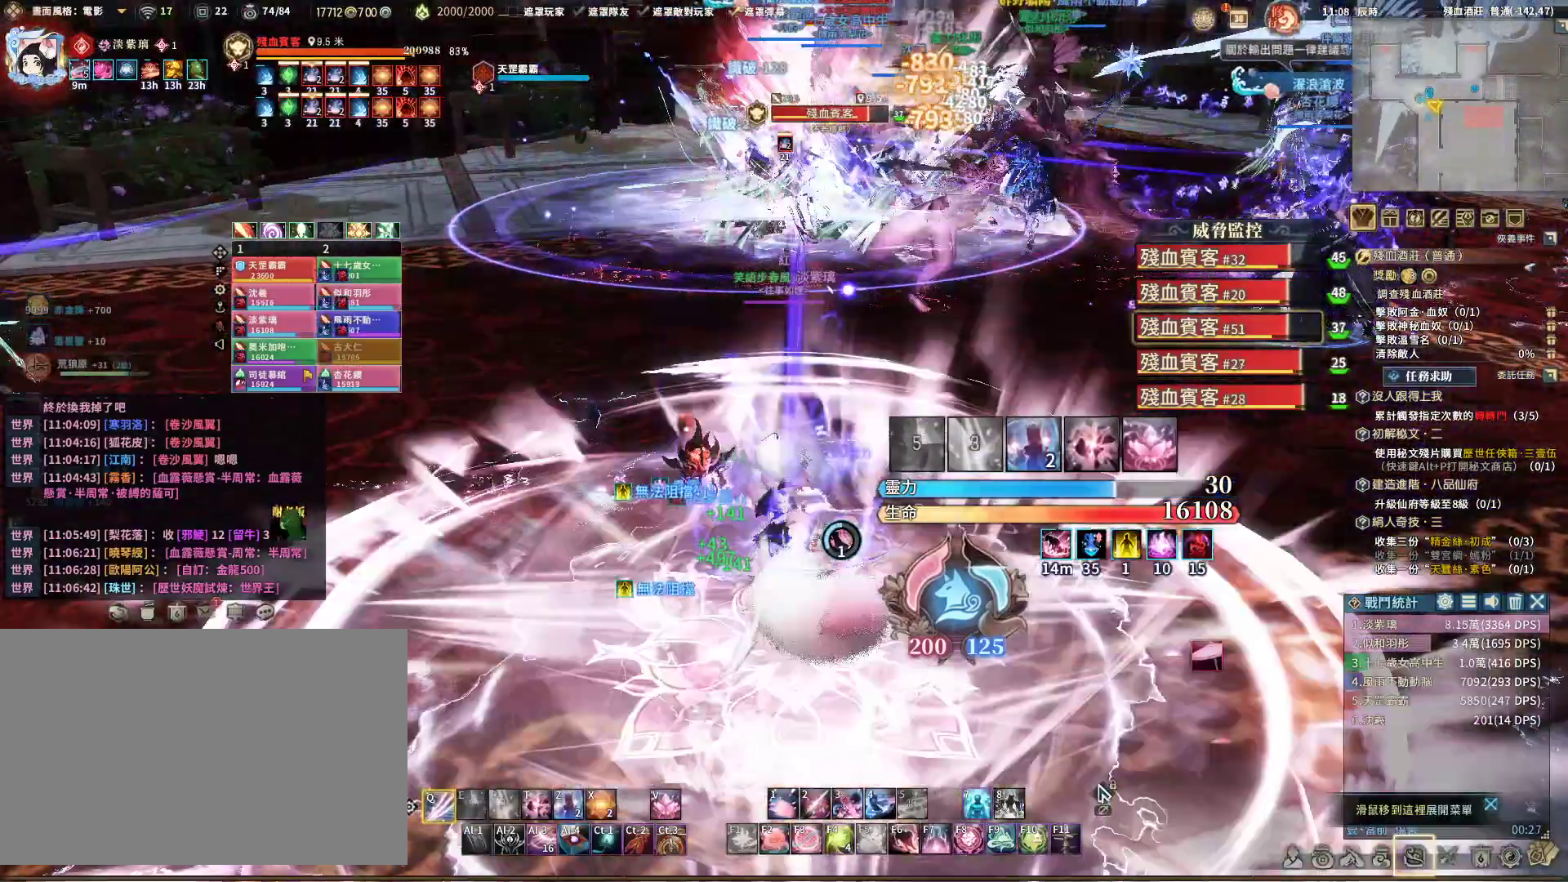
{"keys": ["q", "s"], "mouse": ["right"], "events": [[183, "d", "down"], [417, "q", "up"], [417, "s", "down"], [467, "d", "up"], [467, "q", "down"]]}
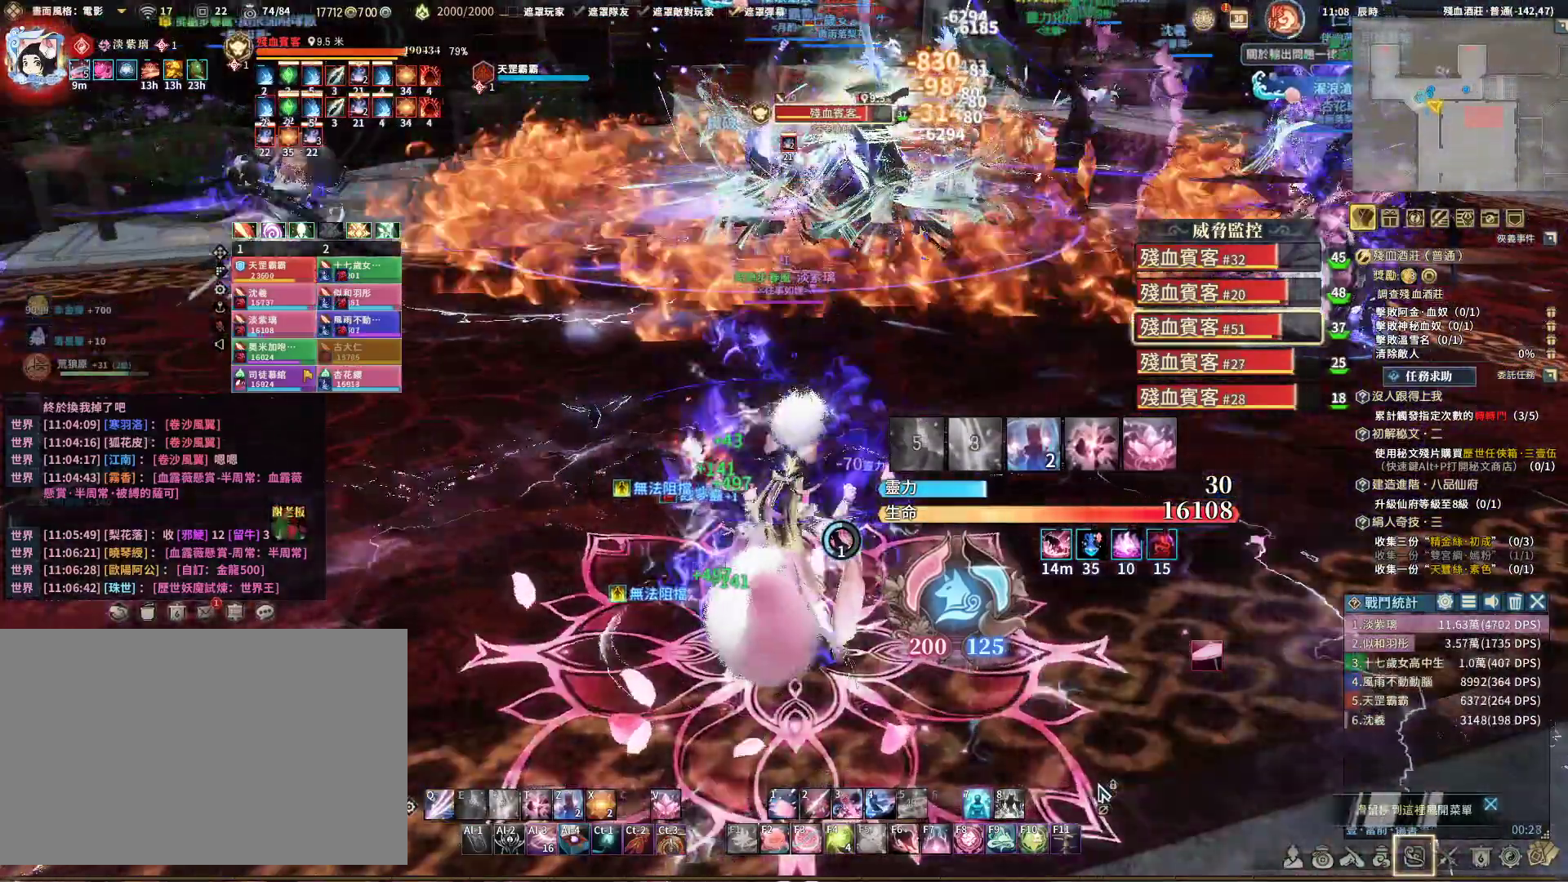
{"keys": ["d"], "mouse": ["right"], "events": [[17, "s", "up"], [100, "q", "up"], [150, "t", "down"], [183, "t", "up"], [400, "d", "down"]]}
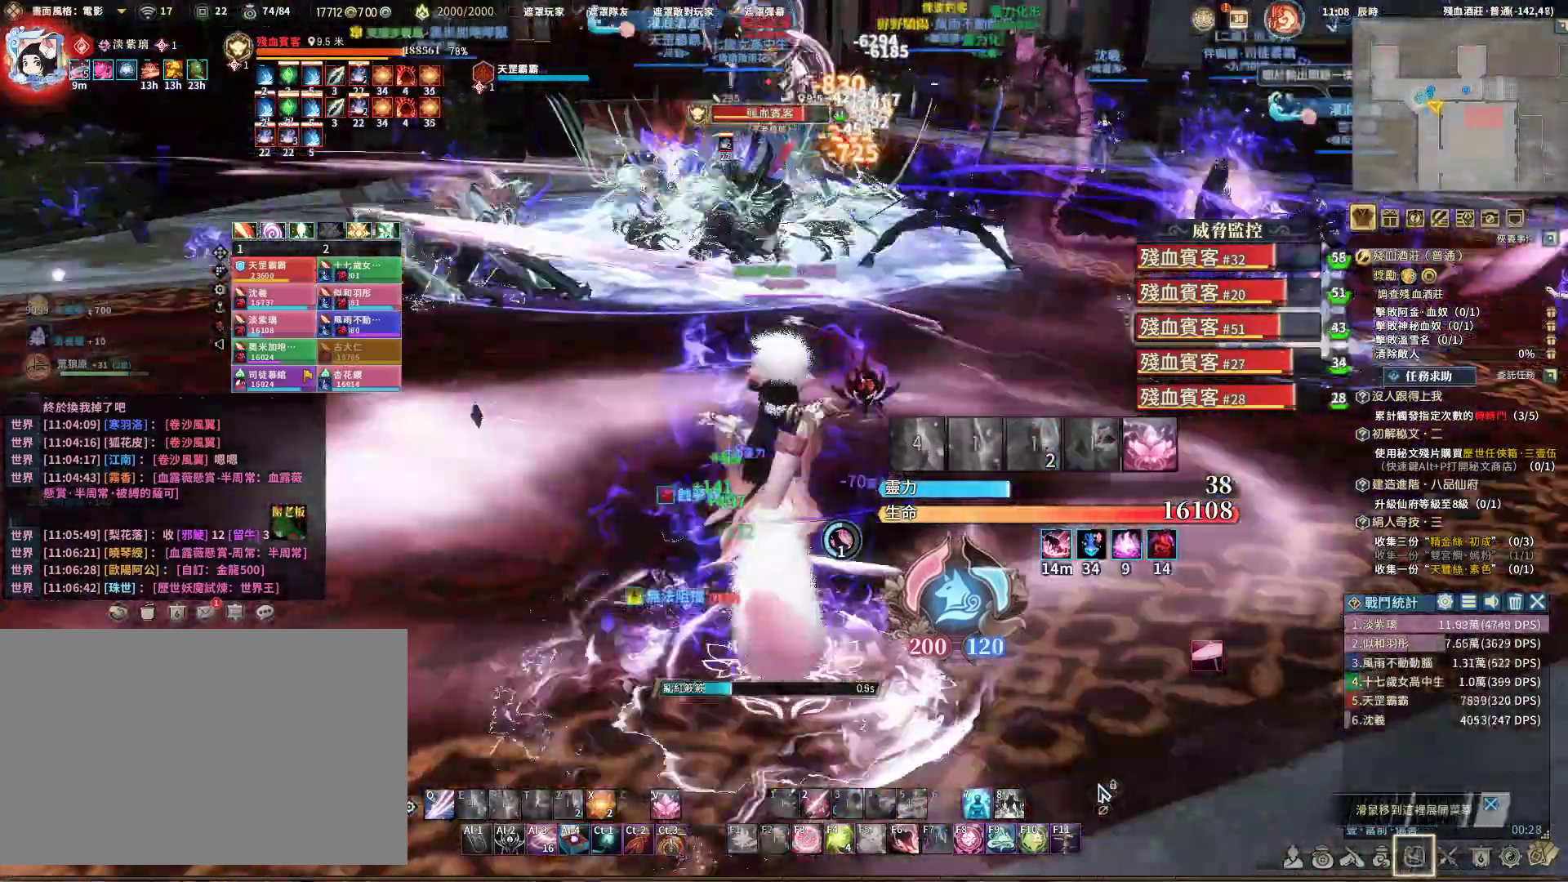
{"keys": ["d"], "mouse": ["right"], "events": []}
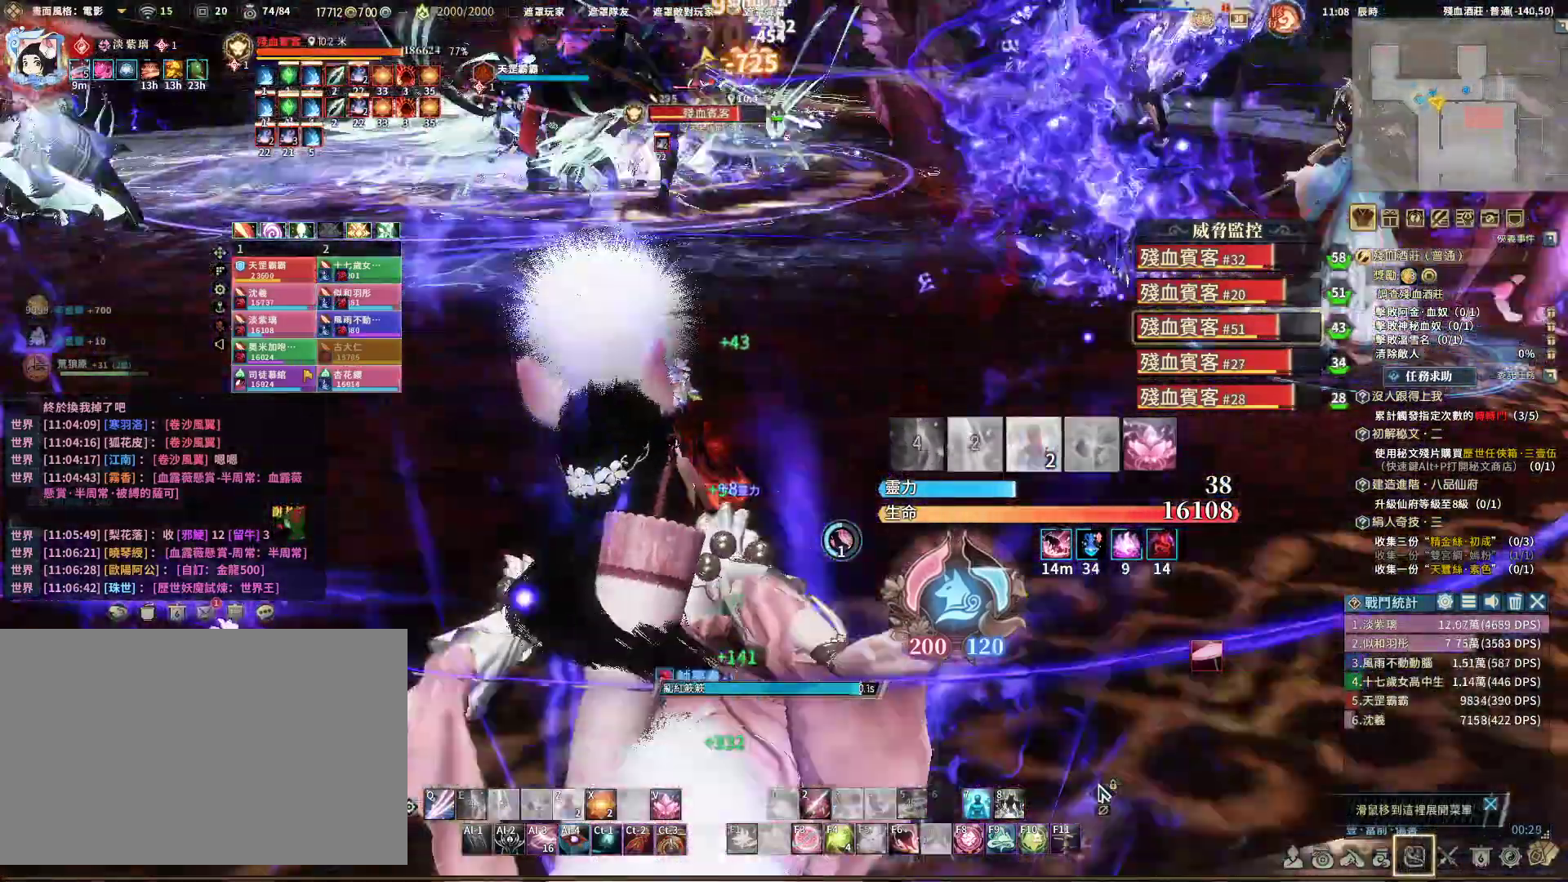
{"keys": ["q"], "mouse": ["right"], "events": [[233, "z", "down"], [283, "d", "up"], [333, "z", "up"], [417, "q", "down"]]}
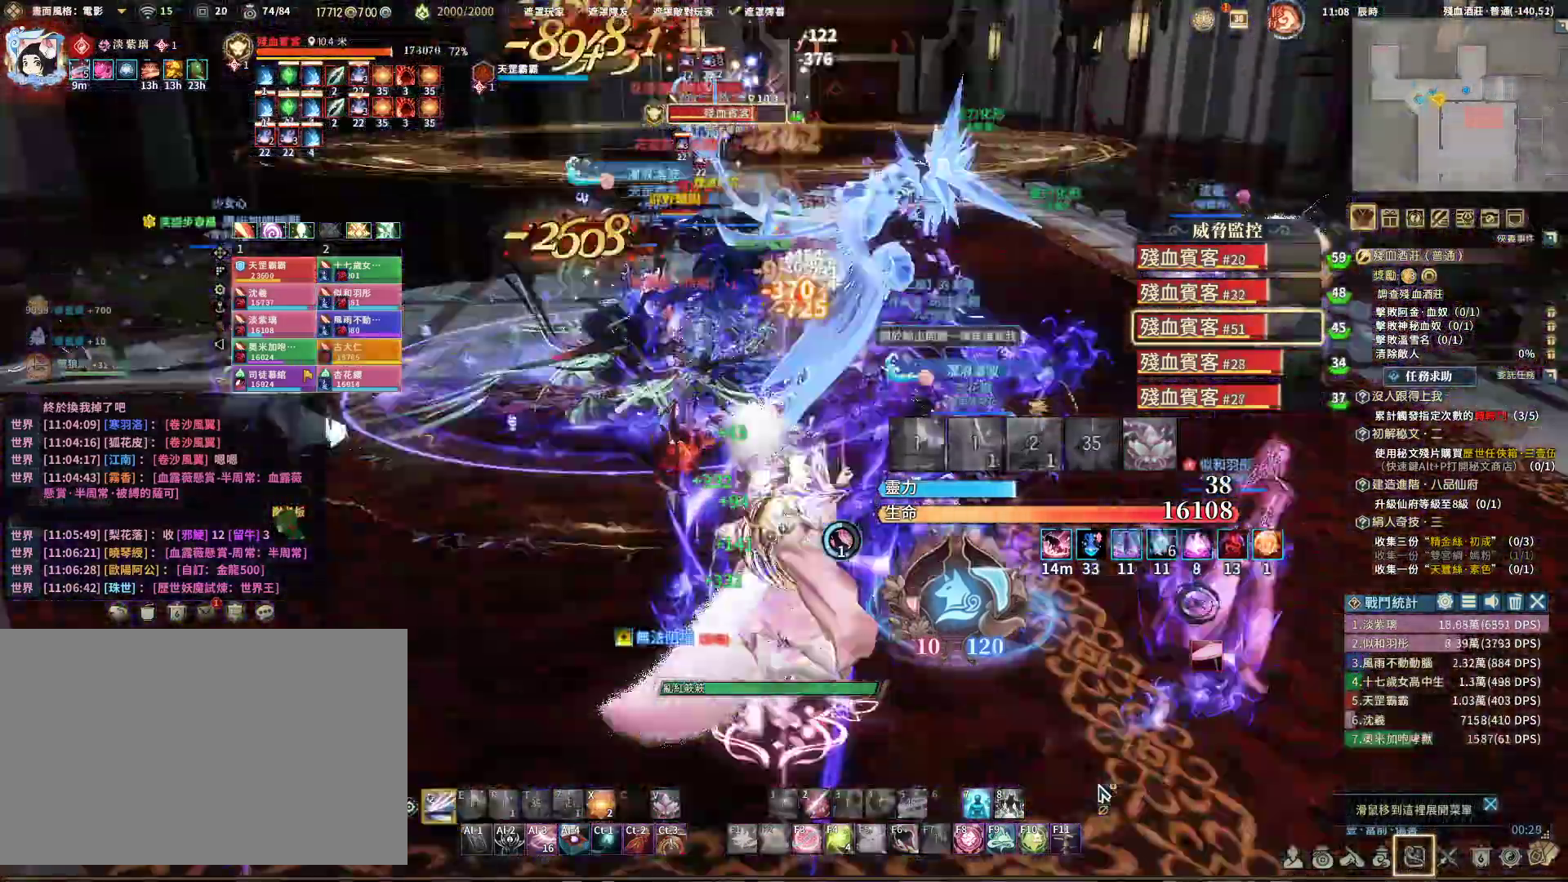
{"keys": ["q", "s"], "mouse": ["right"], "events": [[250, "d", "down"], [400, "s", "down"], [500, "d", "up"]]}
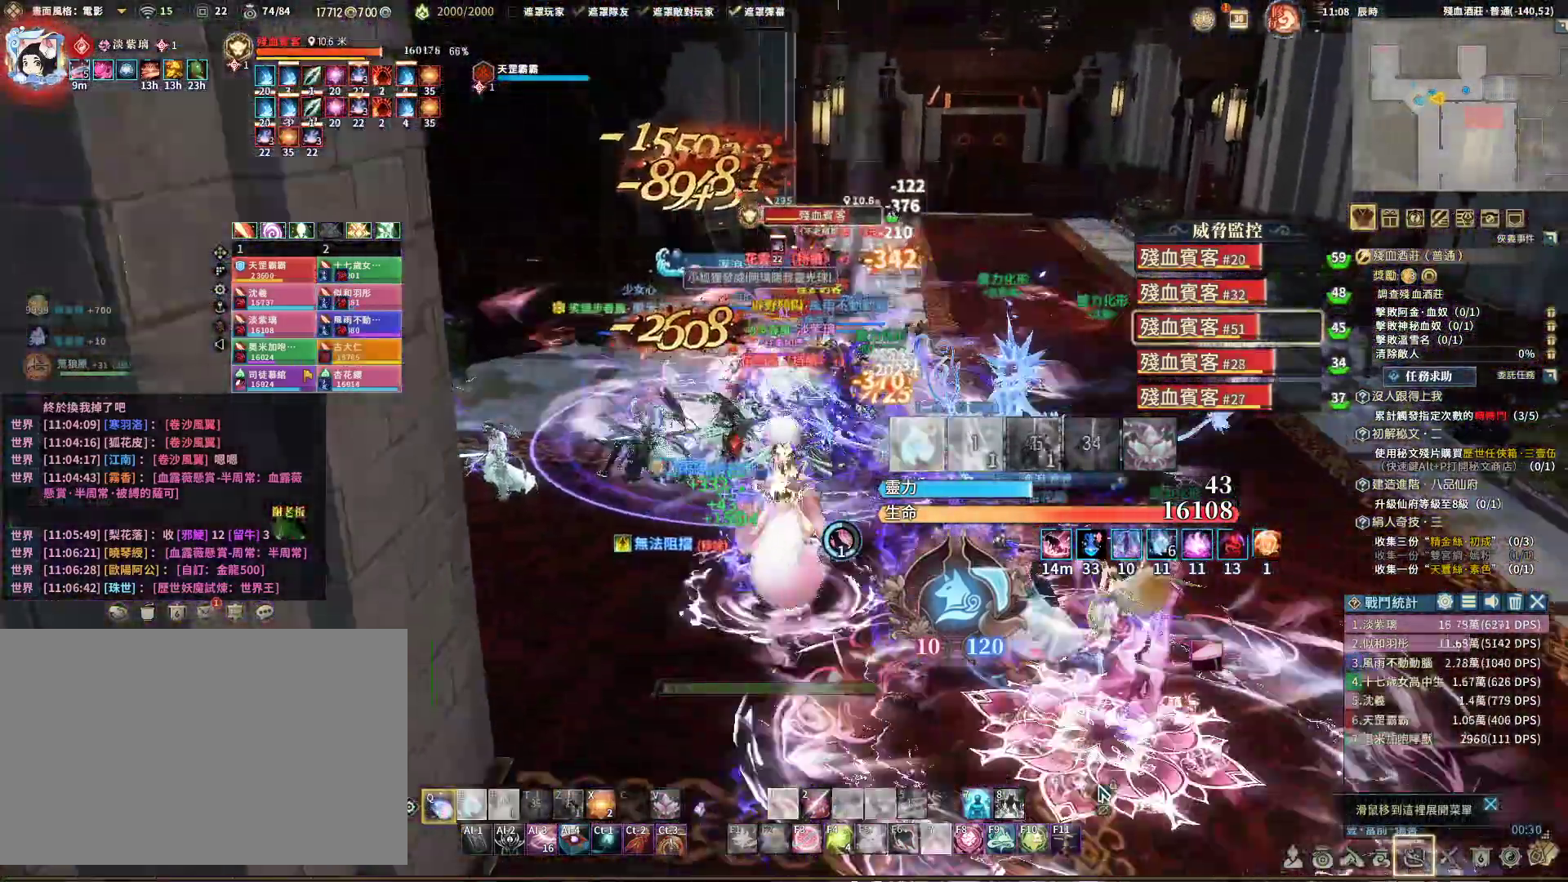
{"keys": ["q"], "mouse": ["right"], "events": [[83, "s", "up"], [367, "e", "down"], [417, "e", "up"]]}
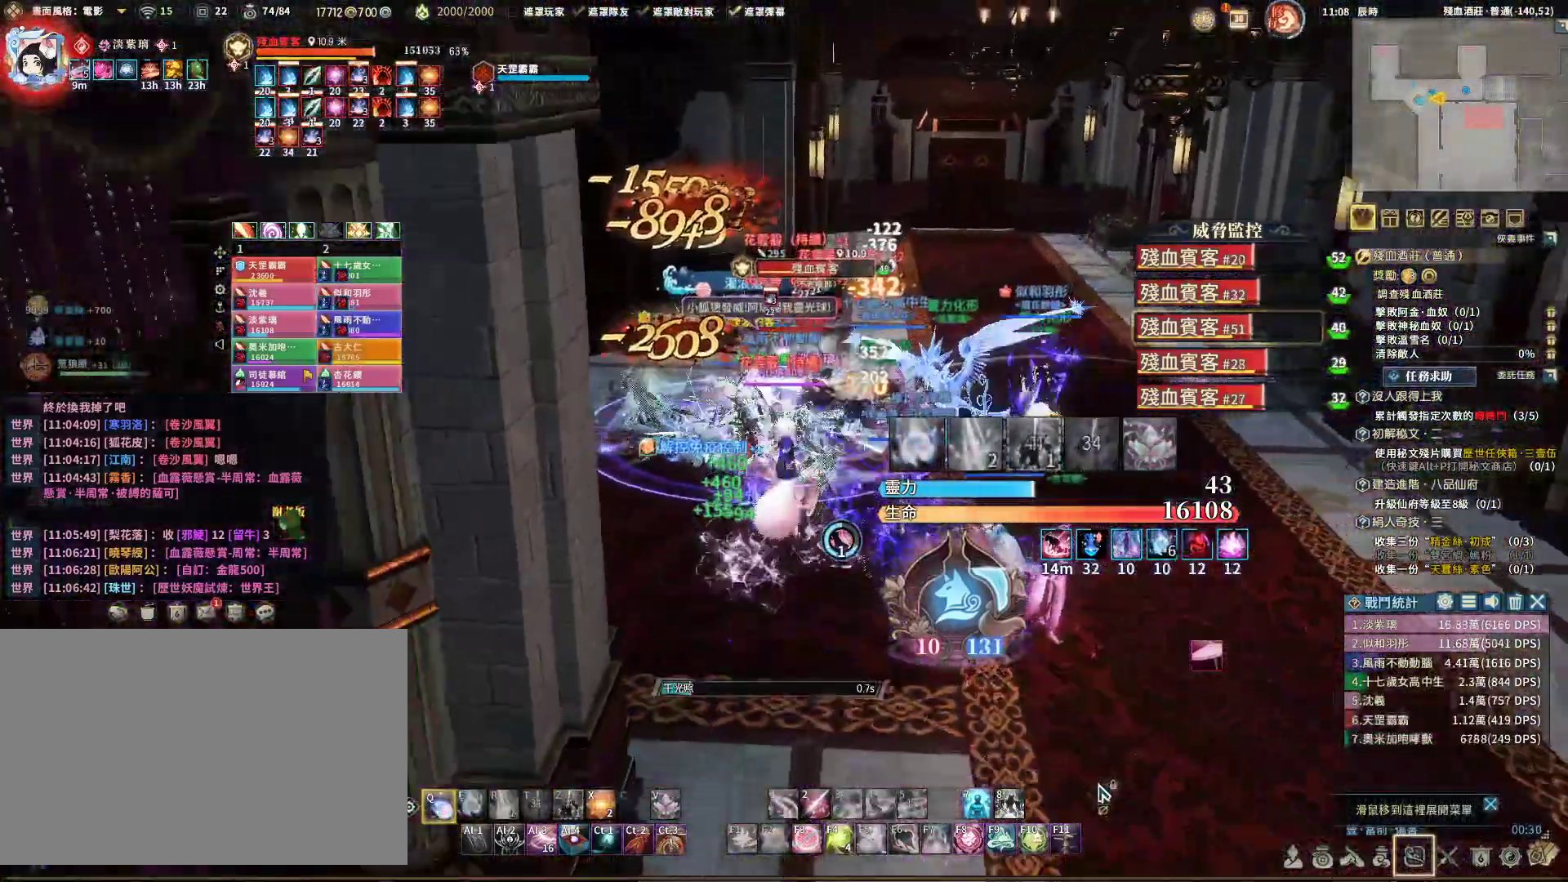
{"keys": ["q"], "mouse": ["right"], "events": [[100, "d", "down"], [250, "s", "down"], [450, "d", "up"], [500, "s", "up"]]}
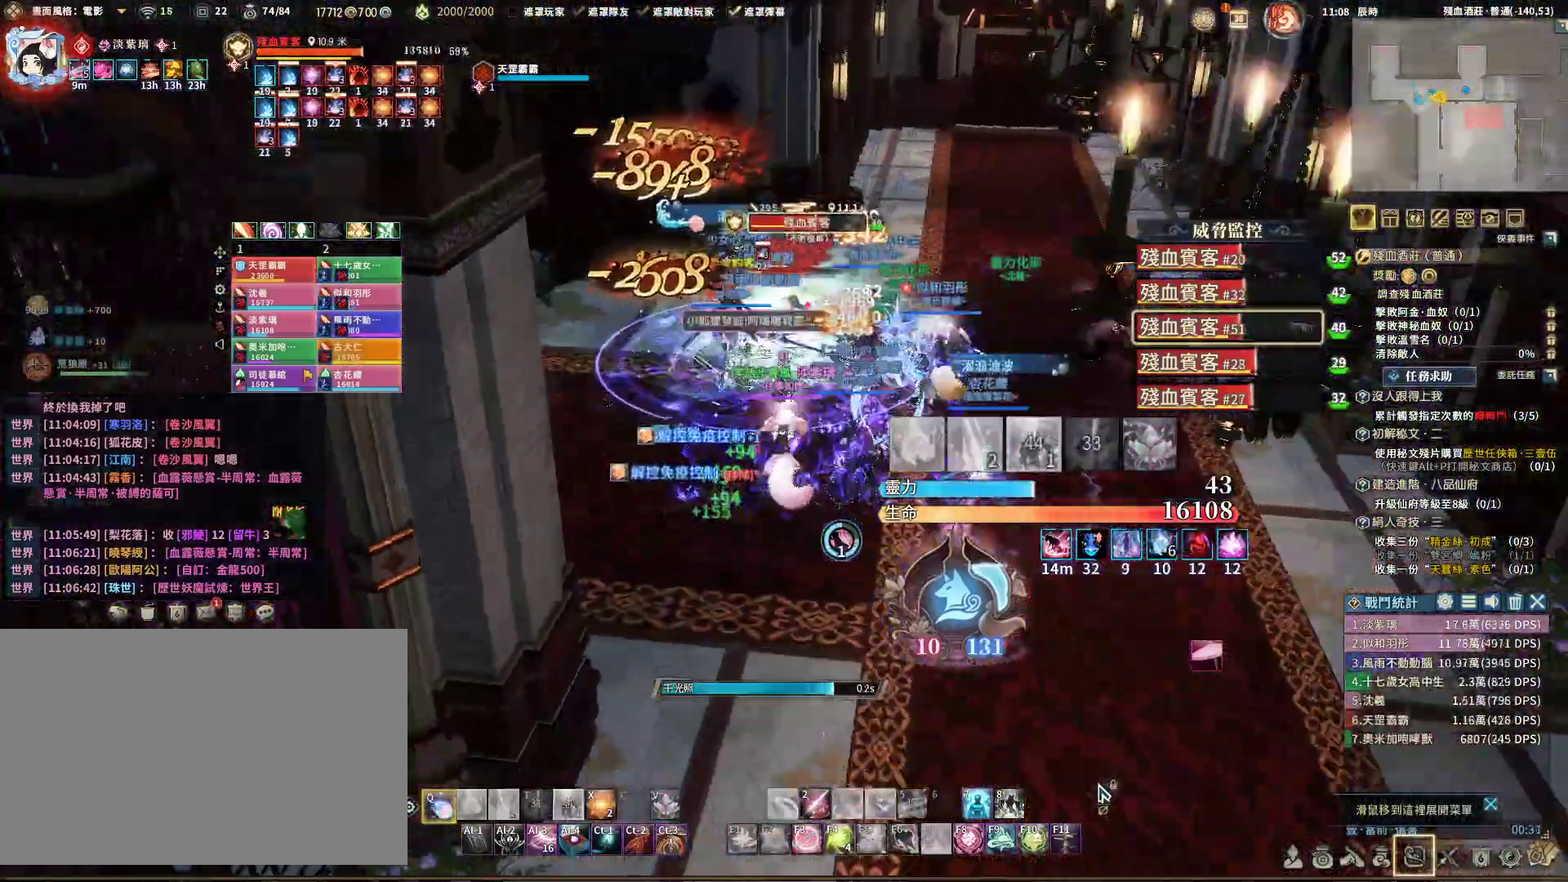
{"keys": ["q"], "mouse": ["right"], "events": [[300, "e", "down"], [483, "e", "up"]]}
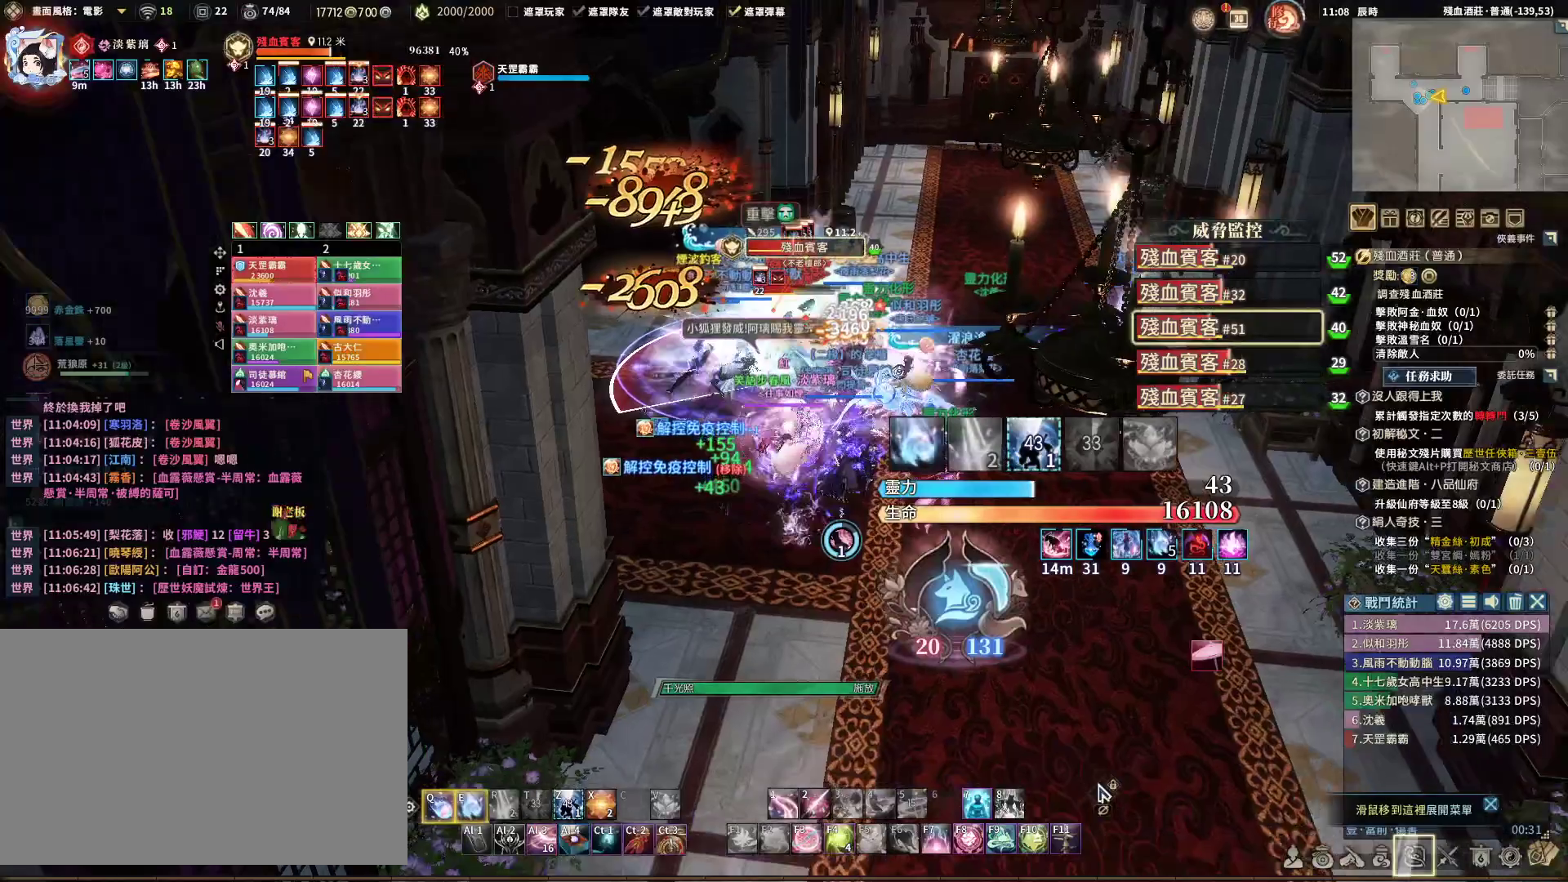
{"keys": ["d", "q"], "mouse": ["right"], "events": [[83, "s", "down"], [283, "d", "down"], [283, "s", "up"]]}